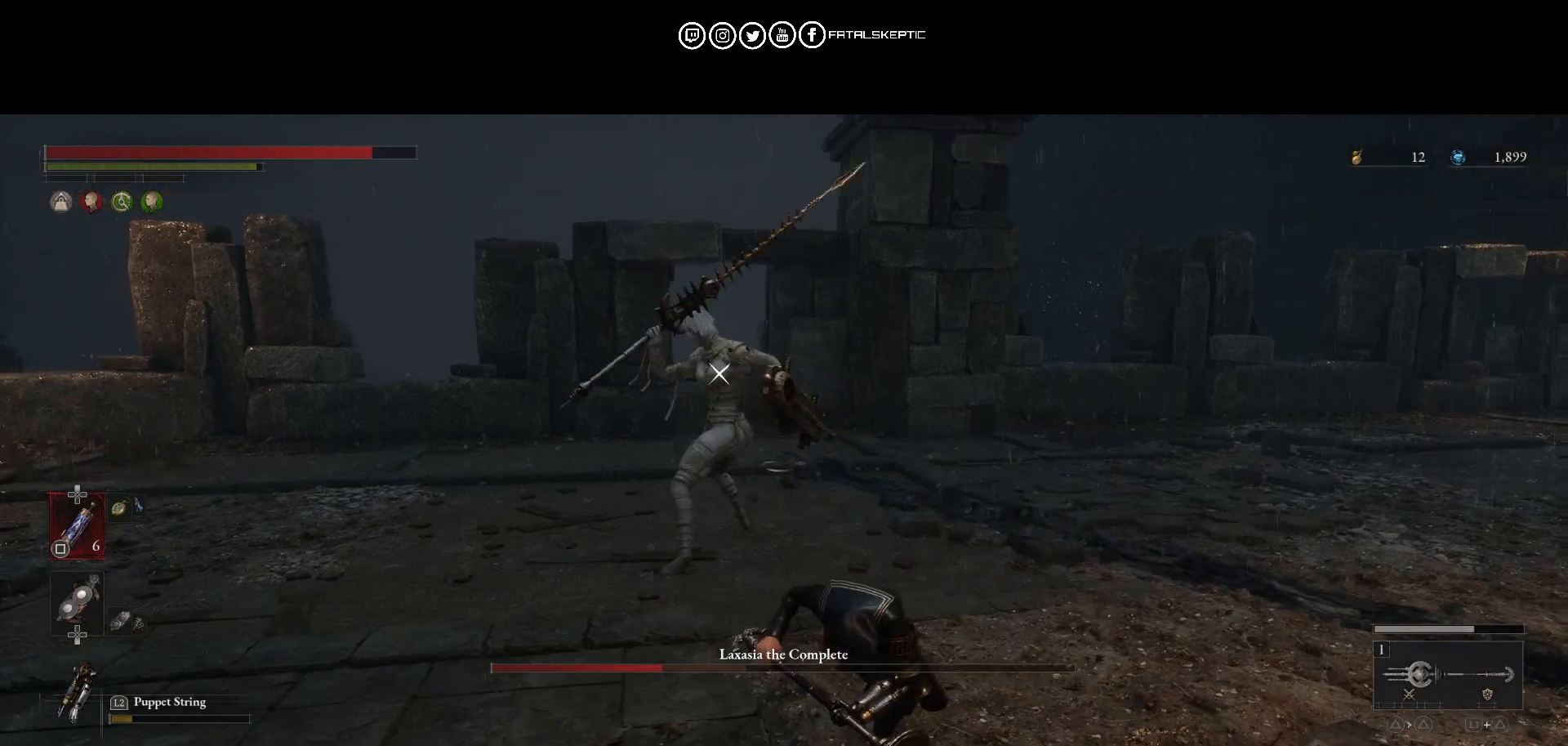
Gameplay with a controller (PlayStation layout); each line is a JSON object with the inputs held at the frame after it. "events" lists button and stick changes between this image and that frame as [ms after this image, input, new state], when the widget could be followed in between.
{"buttons": ["R2", "L3"], "left_stick": "up-left", "right_stick": "center", "events": []}
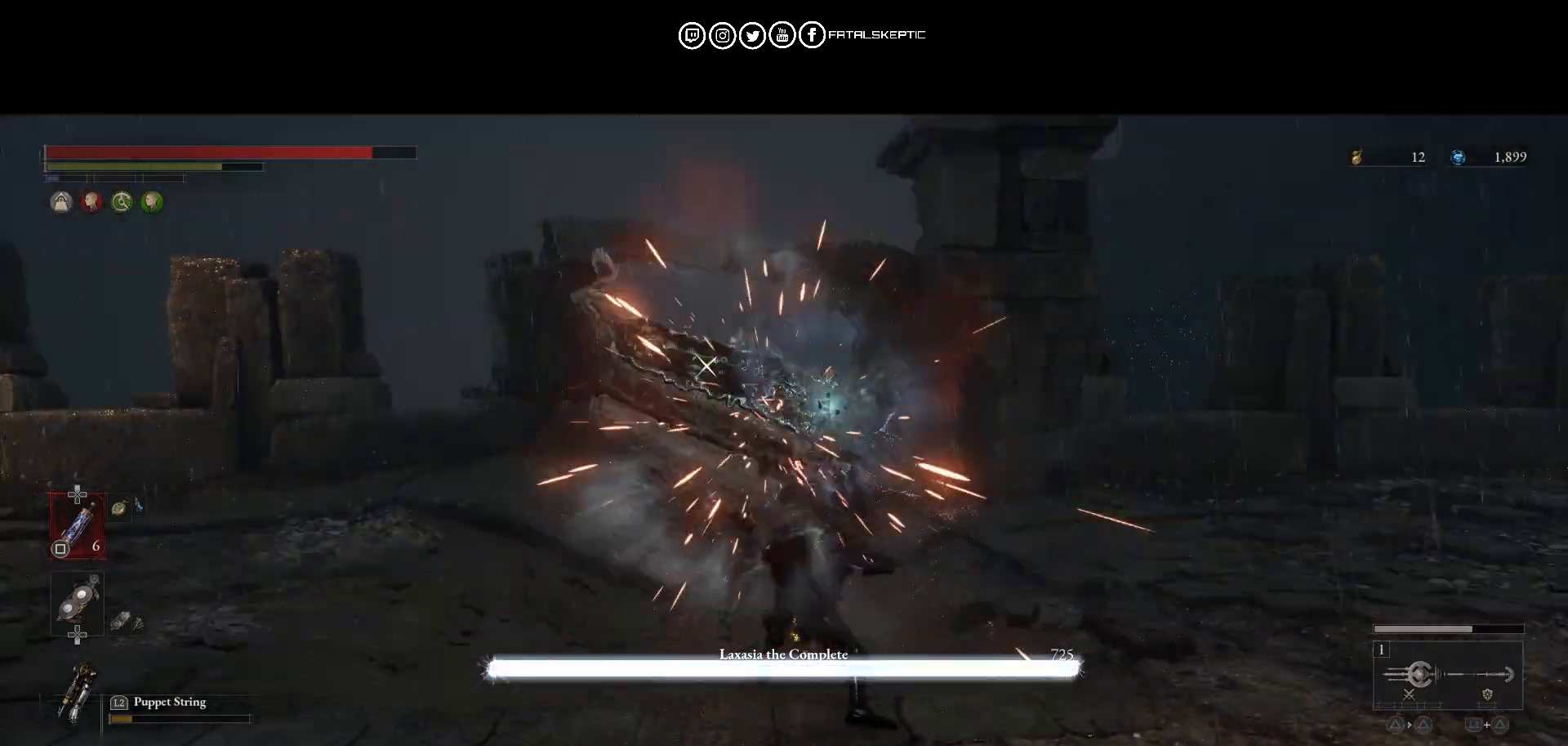
{"buttons": ["R2"], "left_stick": "up-left", "right_stick": "center", "events": [[50, "L3", "up"]]}
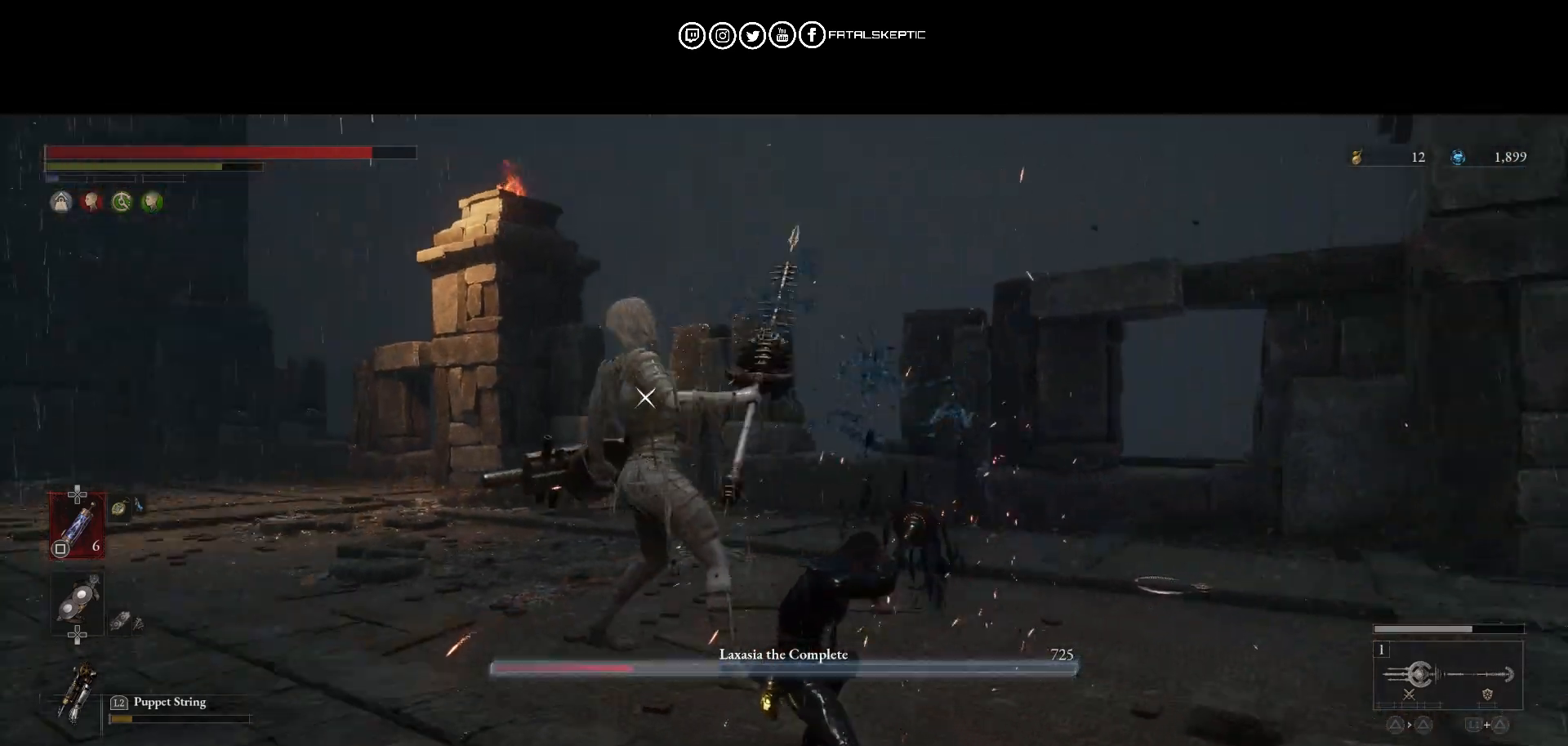
{"buttons": [], "left_stick": "up-left", "right_stick": "center", "events": [[50, "R2", "up"], [217, "left_stick", "center"], [300, "left_stick", "up-left"]]}
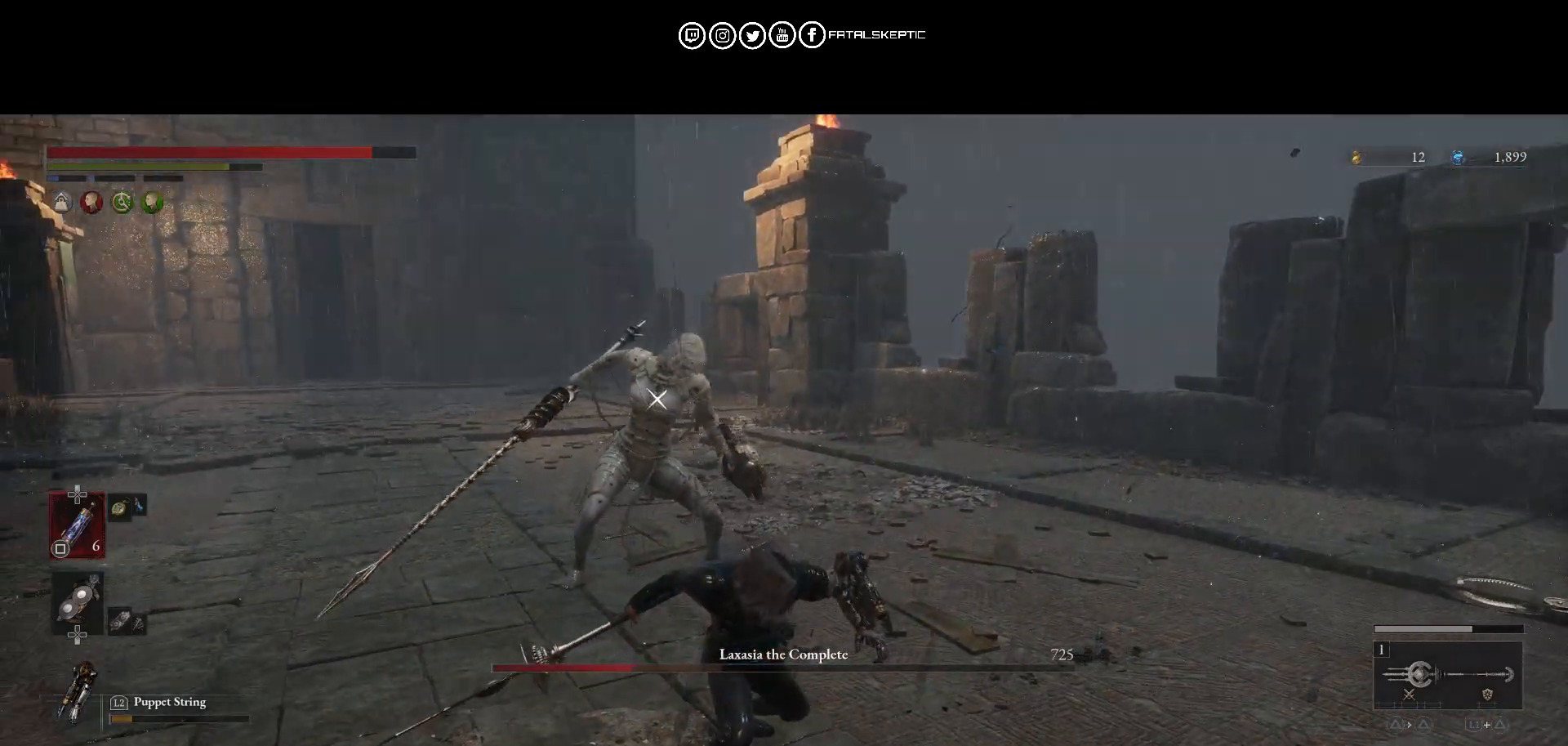
{"buttons": [], "left_stick": "up-left", "right_stick": "center", "events": []}
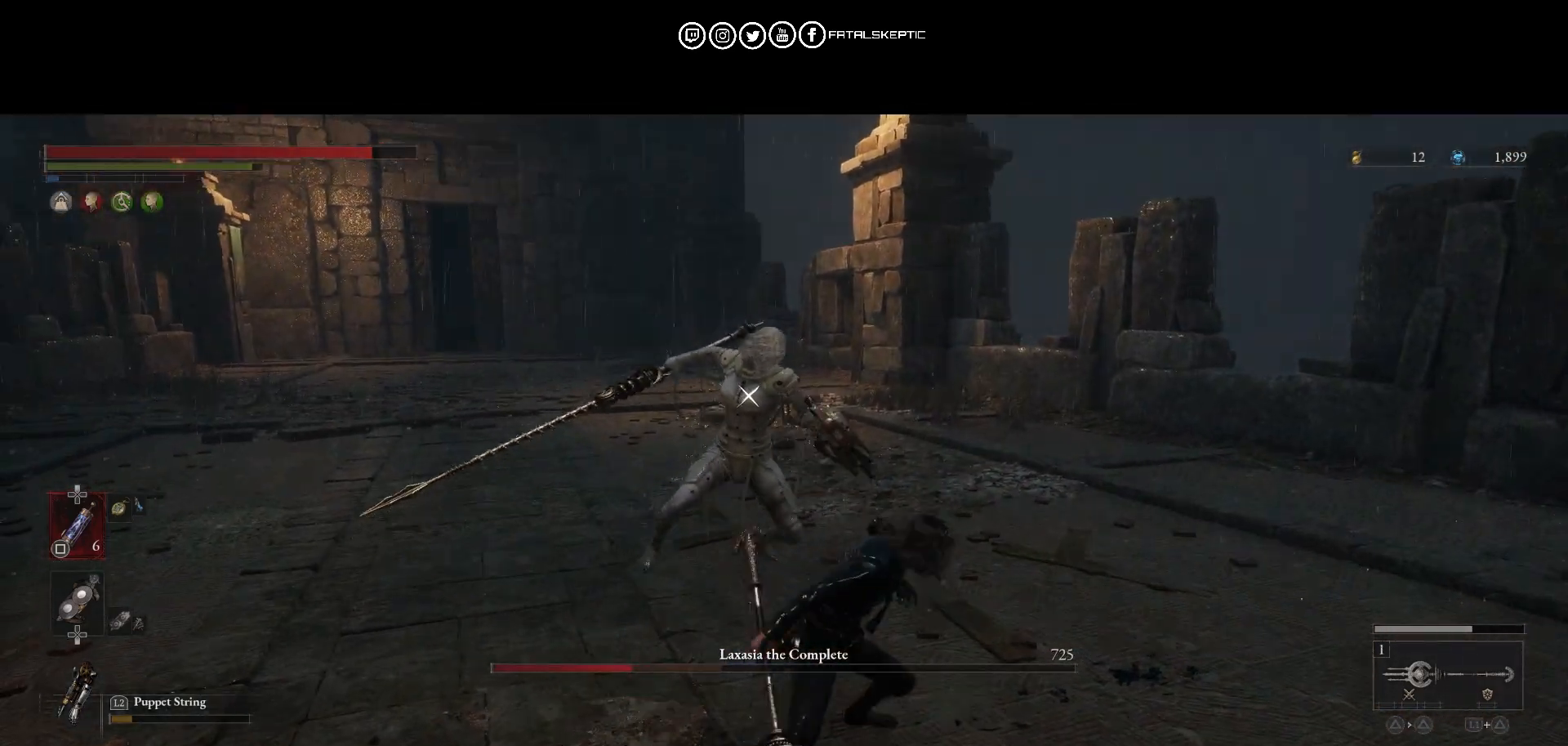
{"buttons": [], "left_stick": "up-left", "right_stick": "center", "events": []}
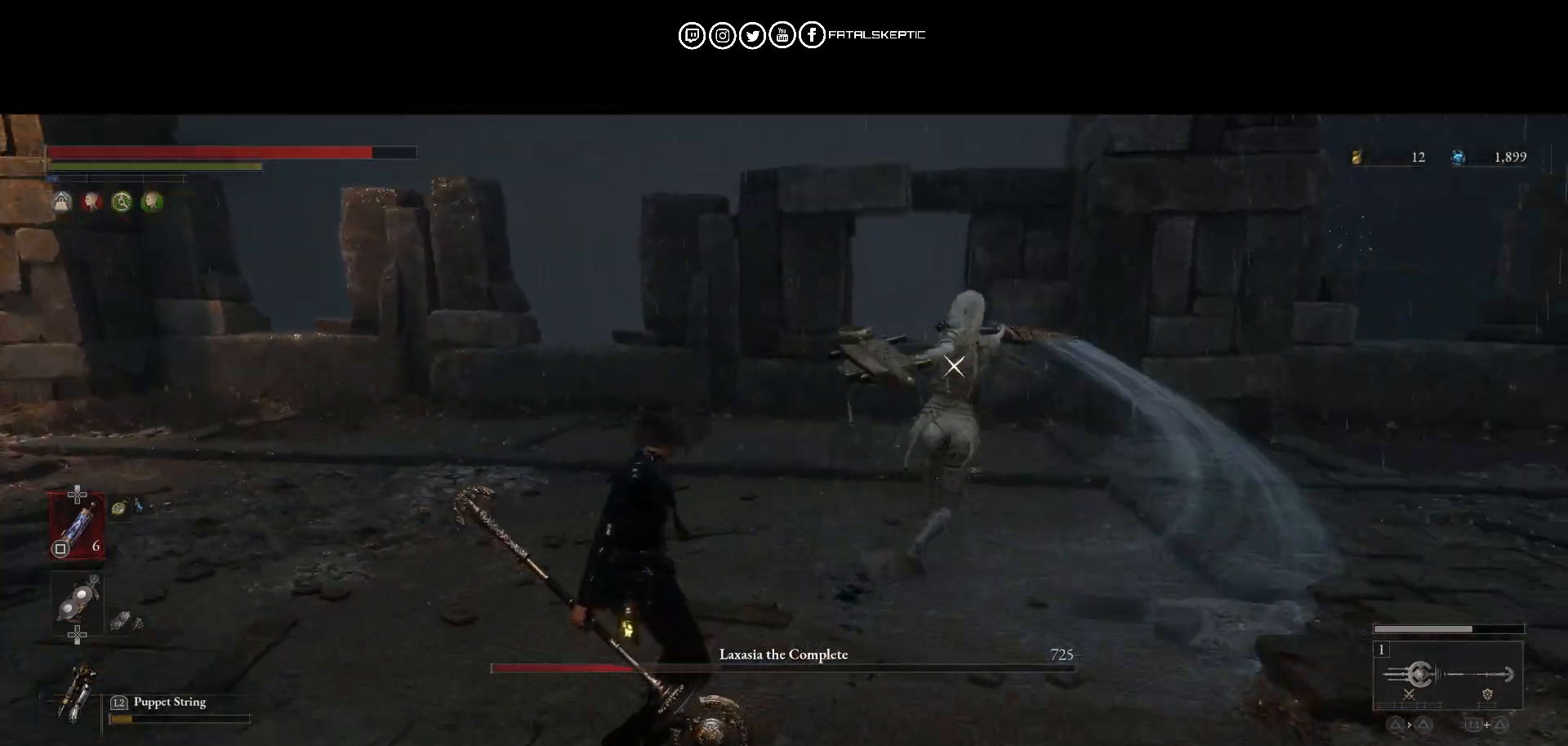
{"buttons": [], "left_stick": "right", "right_stick": "center", "events": [[300, "left_stick", "right"]]}
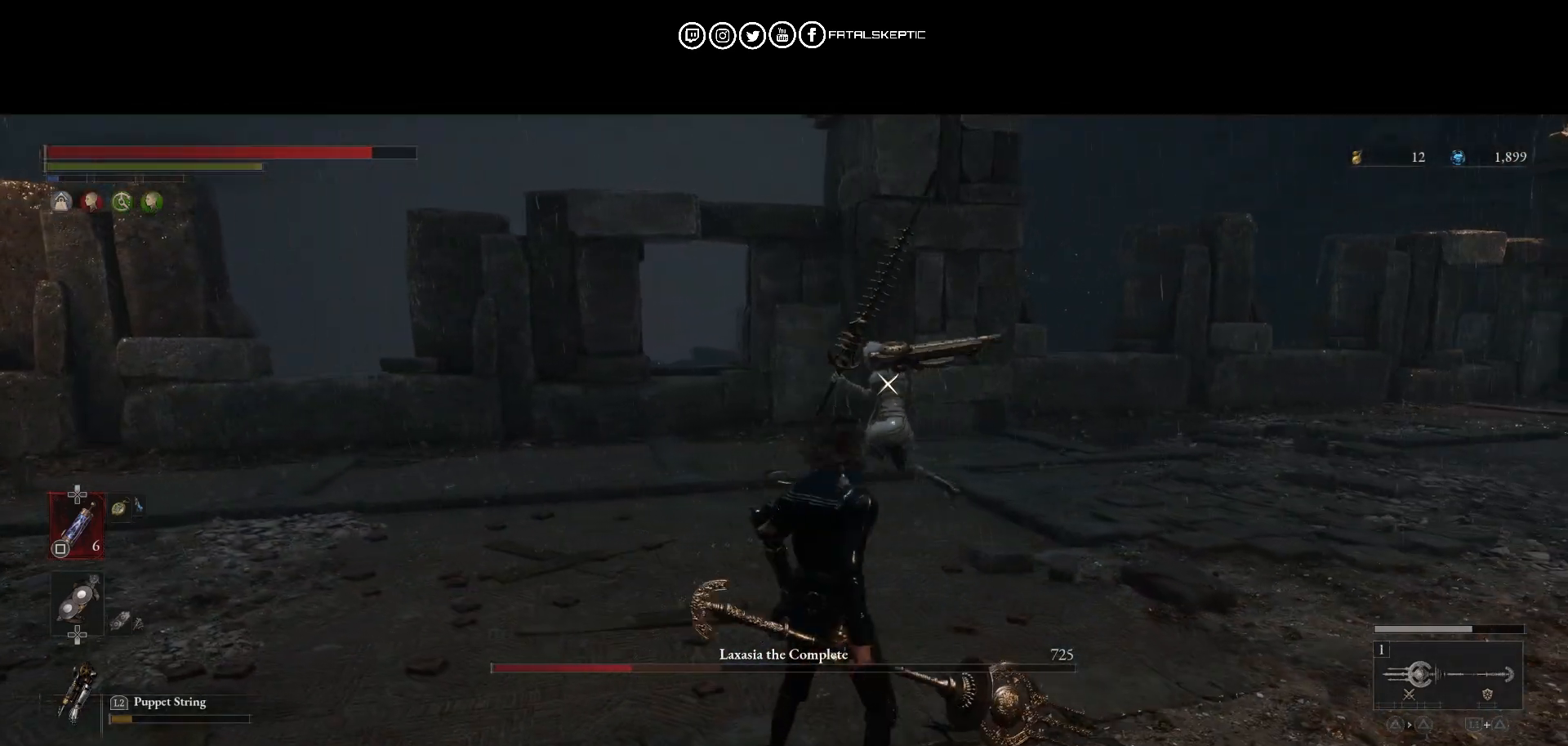
{"buttons": [], "left_stick": "down", "right_stick": "center", "events": [[150, "left_stick", "down-right"], [483, "left_stick", "down"]]}
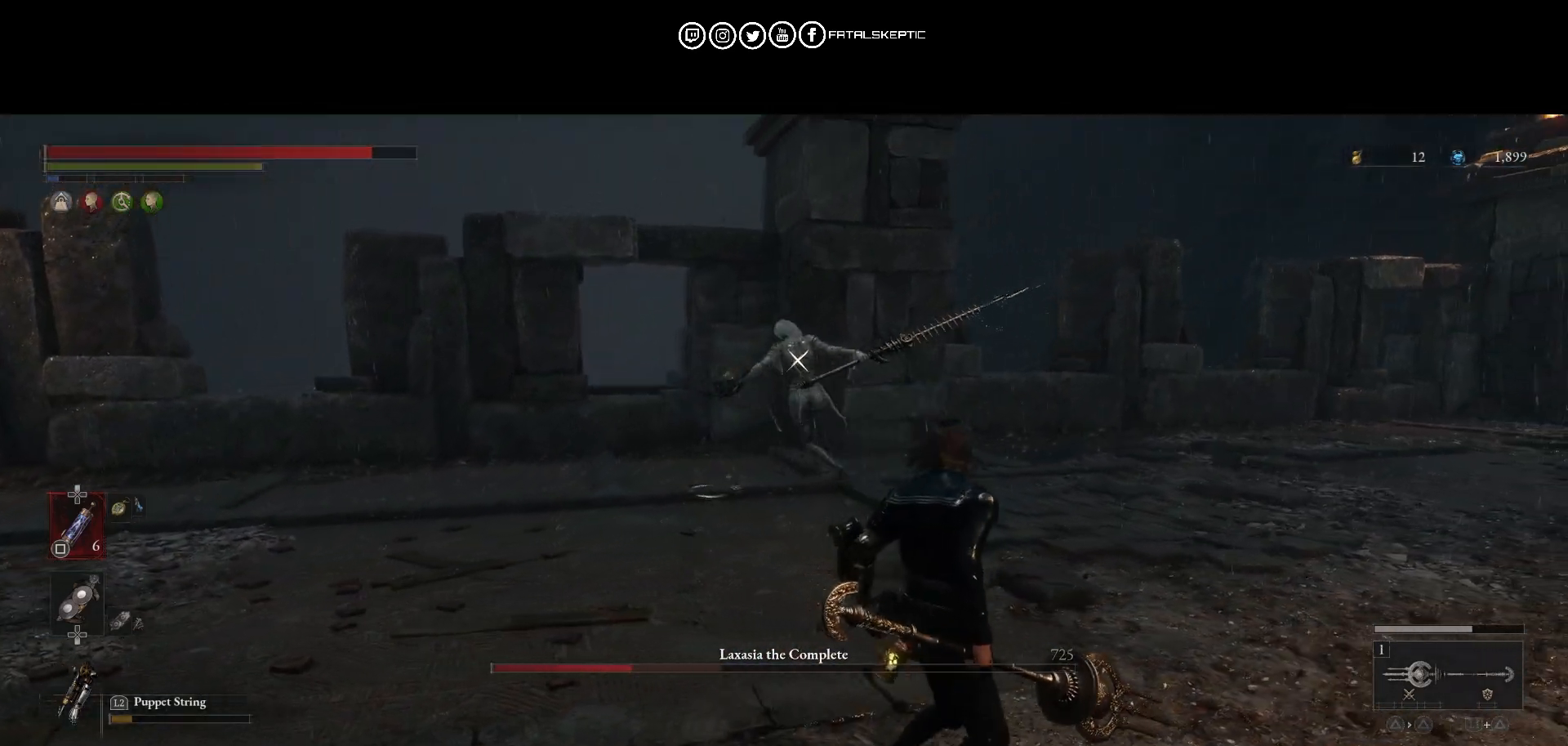
{"buttons": [], "left_stick": "up-left", "right_stick": "center", "events": [[283, "left_stick", "left"], [500, "left_stick", "up-left"]]}
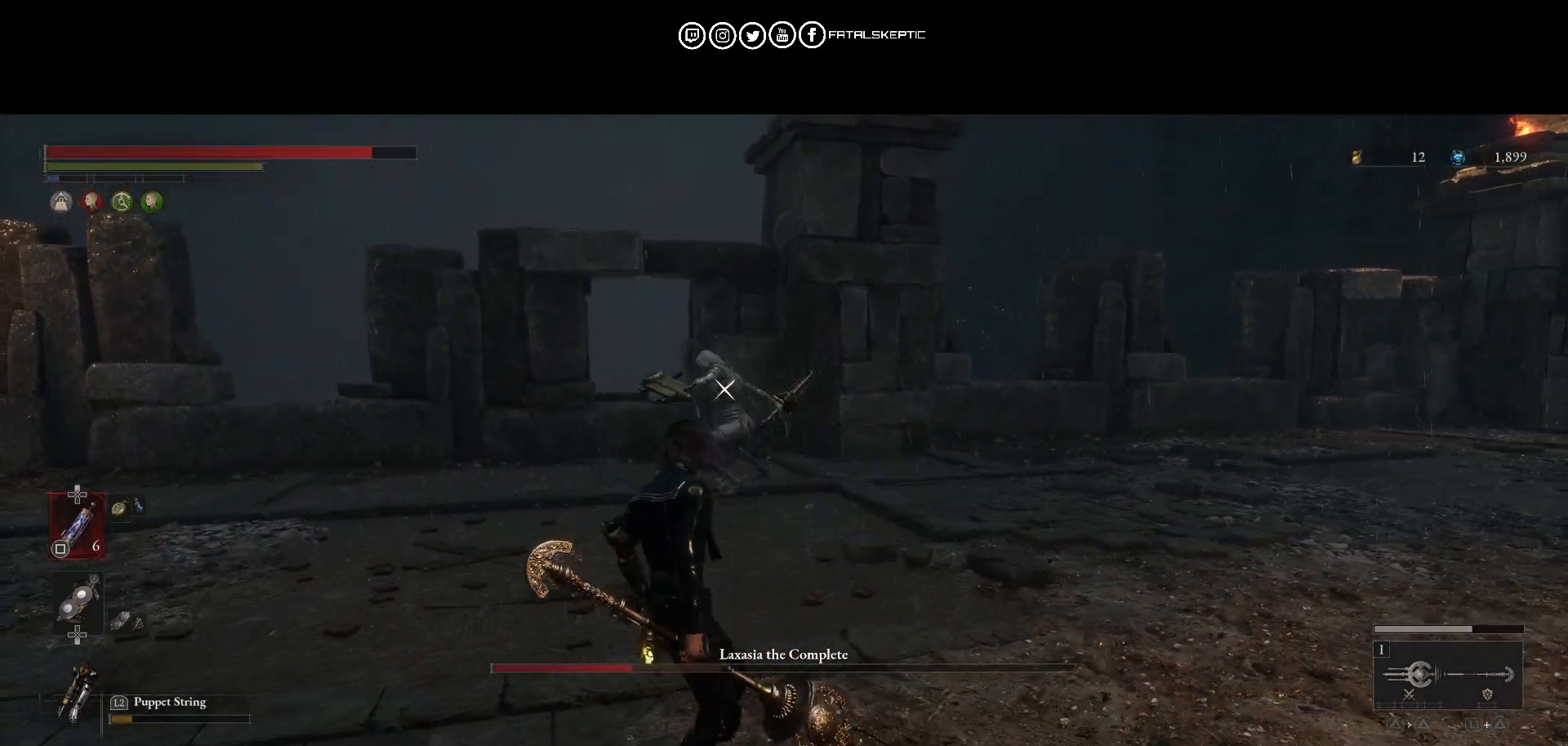
{"buttons": [], "left_stick": "up-right", "right_stick": "center", "events": [[433, "left_stick", "up-right"]]}
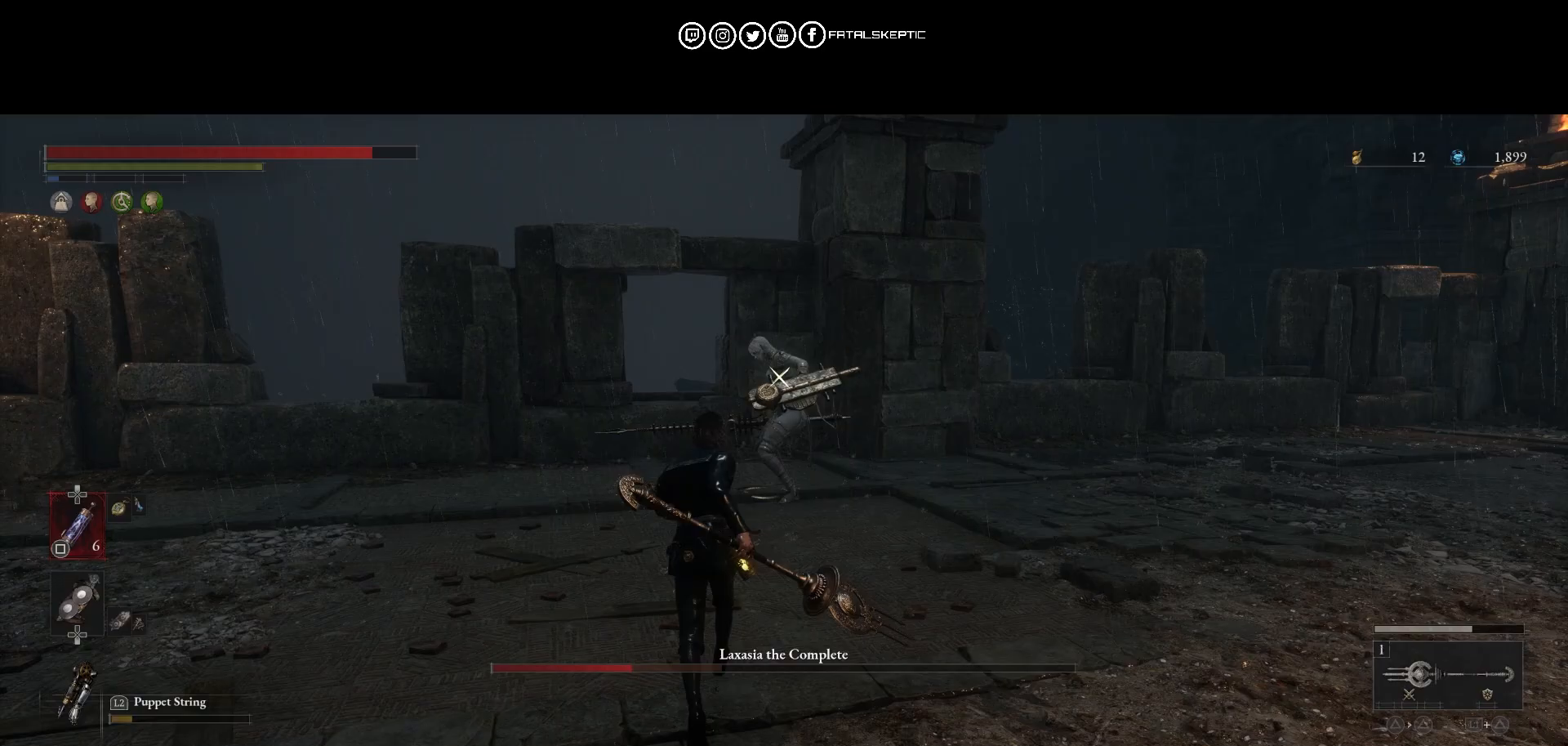
{"buttons": [], "left_stick": "up-right", "right_stick": "center", "events": []}
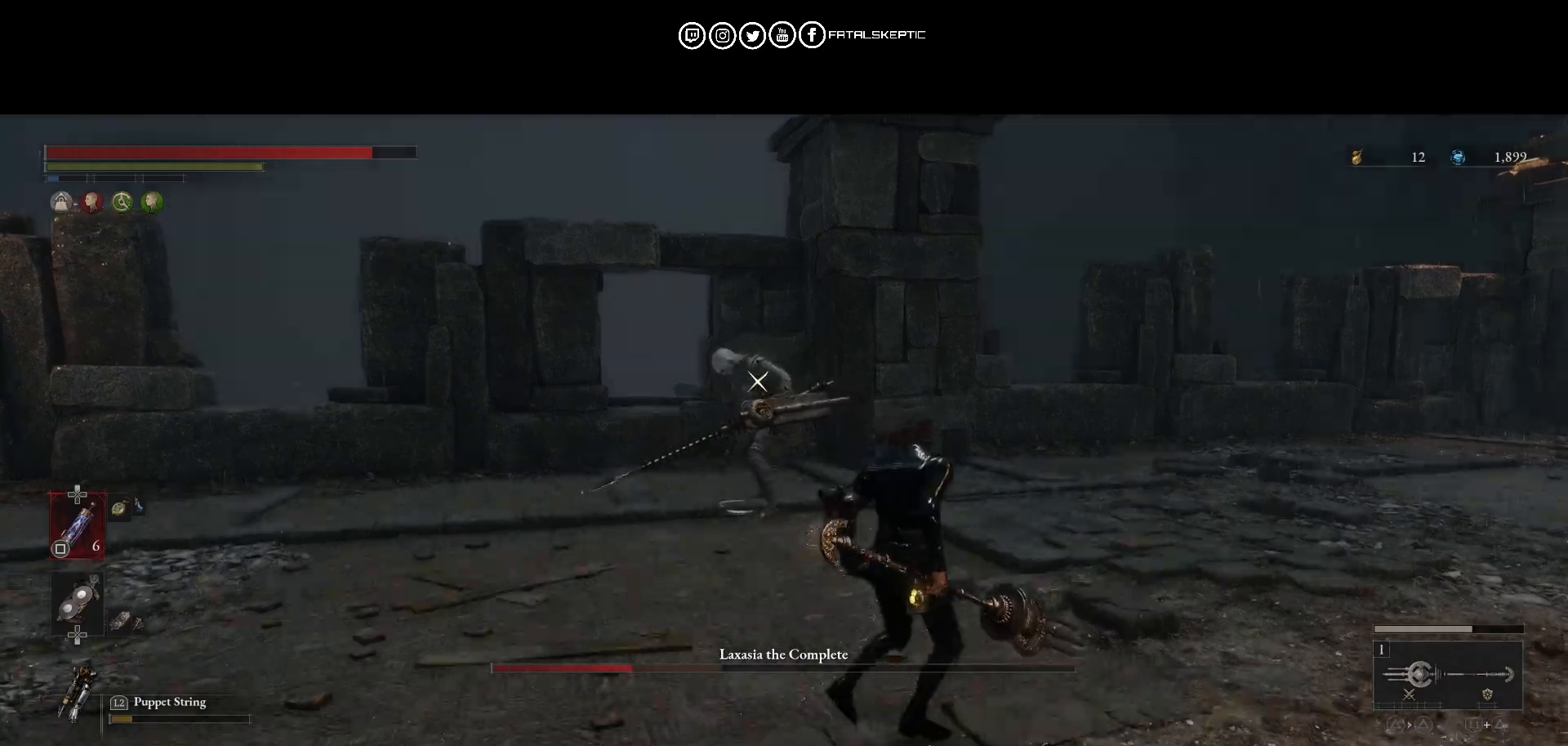
{"buttons": [], "left_stick": "up-right", "right_stick": "center", "events": []}
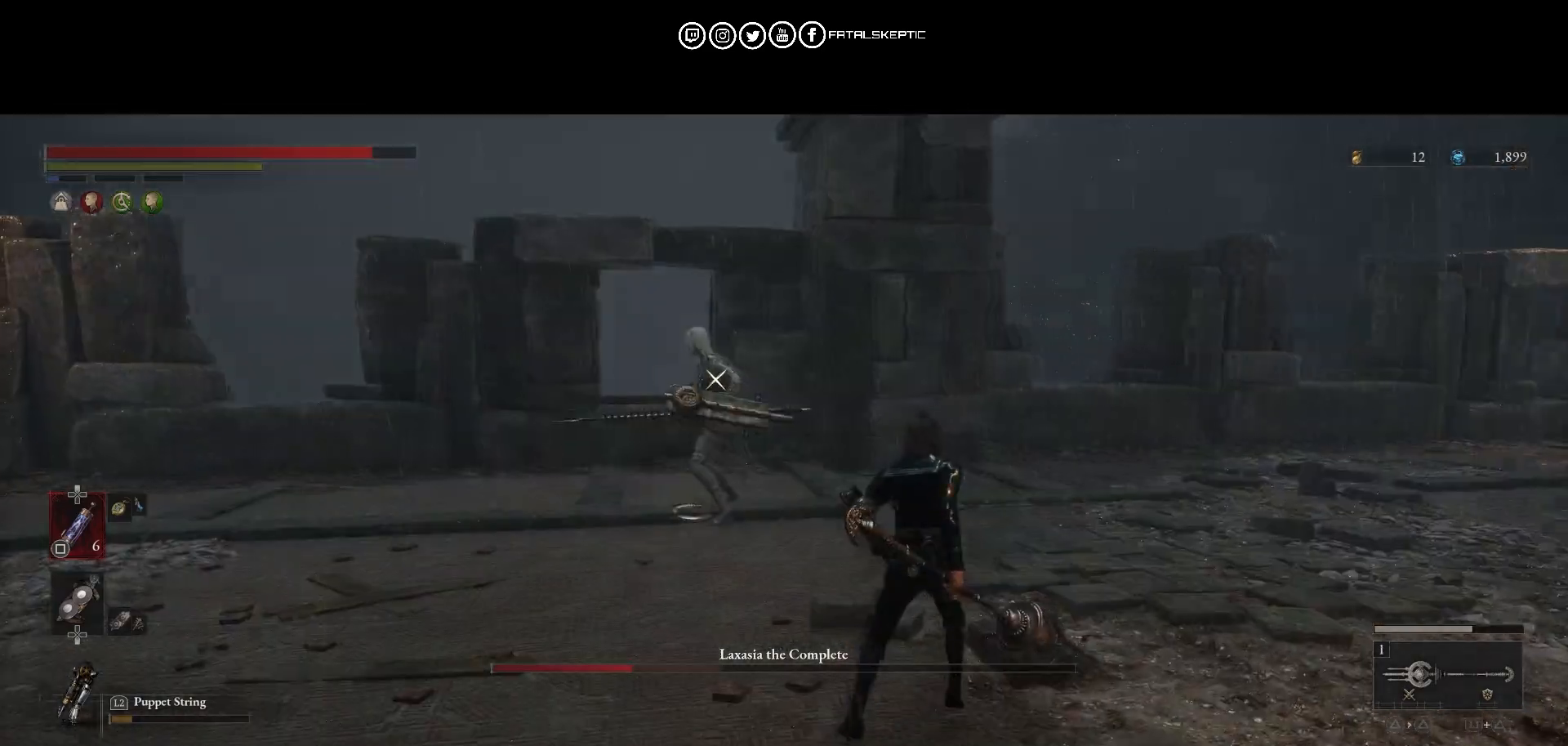
{"buttons": [], "left_stick": "up-right", "right_stick": "center", "events": []}
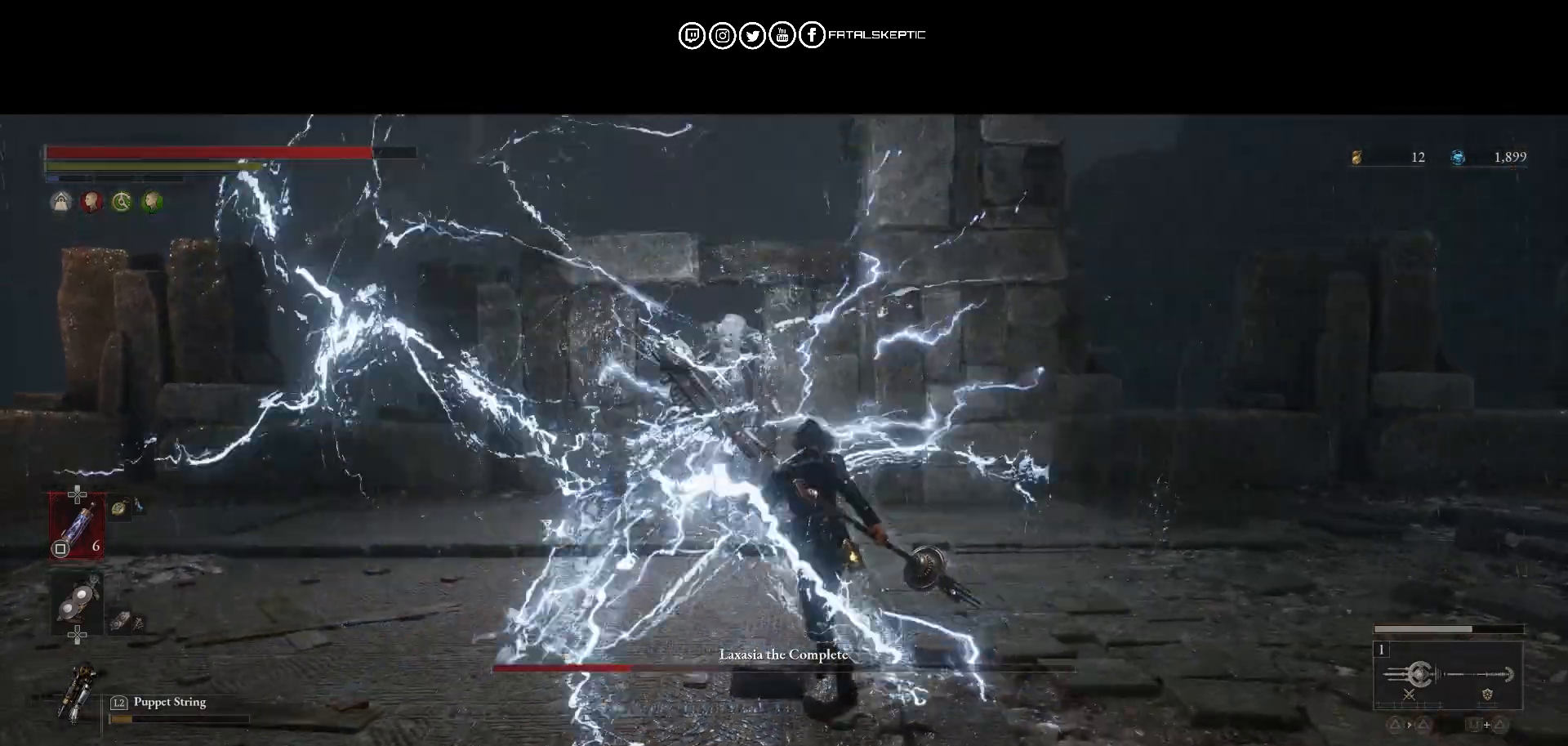
{"buttons": ["L3"], "left_stick": "down", "right_stick": "center", "events": [[233, "left_stick", "down-right"], [367, "CIRCLE", "down"], [450, "L3", "down"], [450, "left_stick", "down"], [500, "CIRCLE", "up"]]}
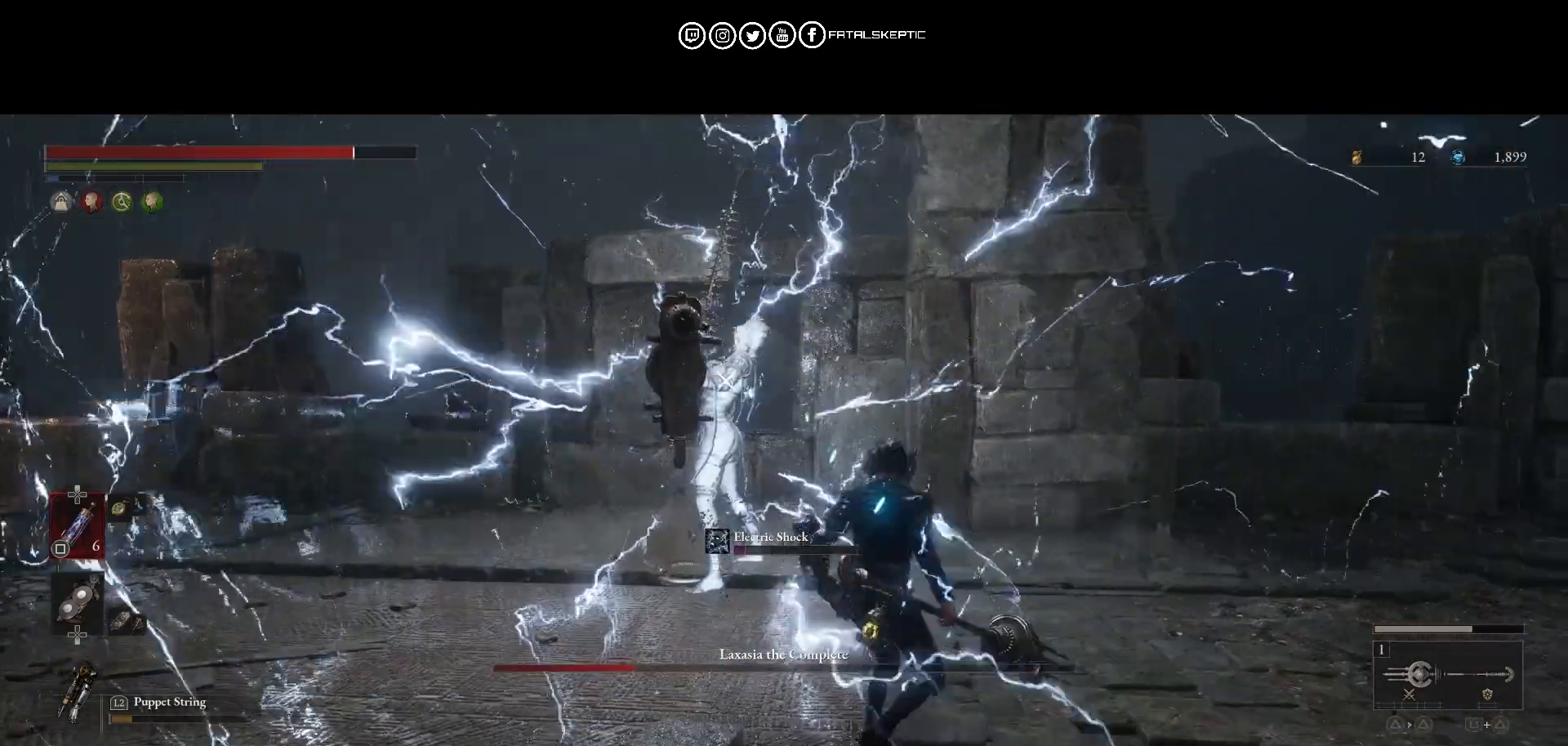
{"buttons": ["CIRCLE", "L3"], "left_stick": "down", "right_stick": "center", "events": [[50, "CIRCLE", "down"], [167, "CIRCLE", "up"], [217, "CIRCLE", "down"], [333, "CIRCLE", "up"], [433, "CIRCLE", "down"]]}
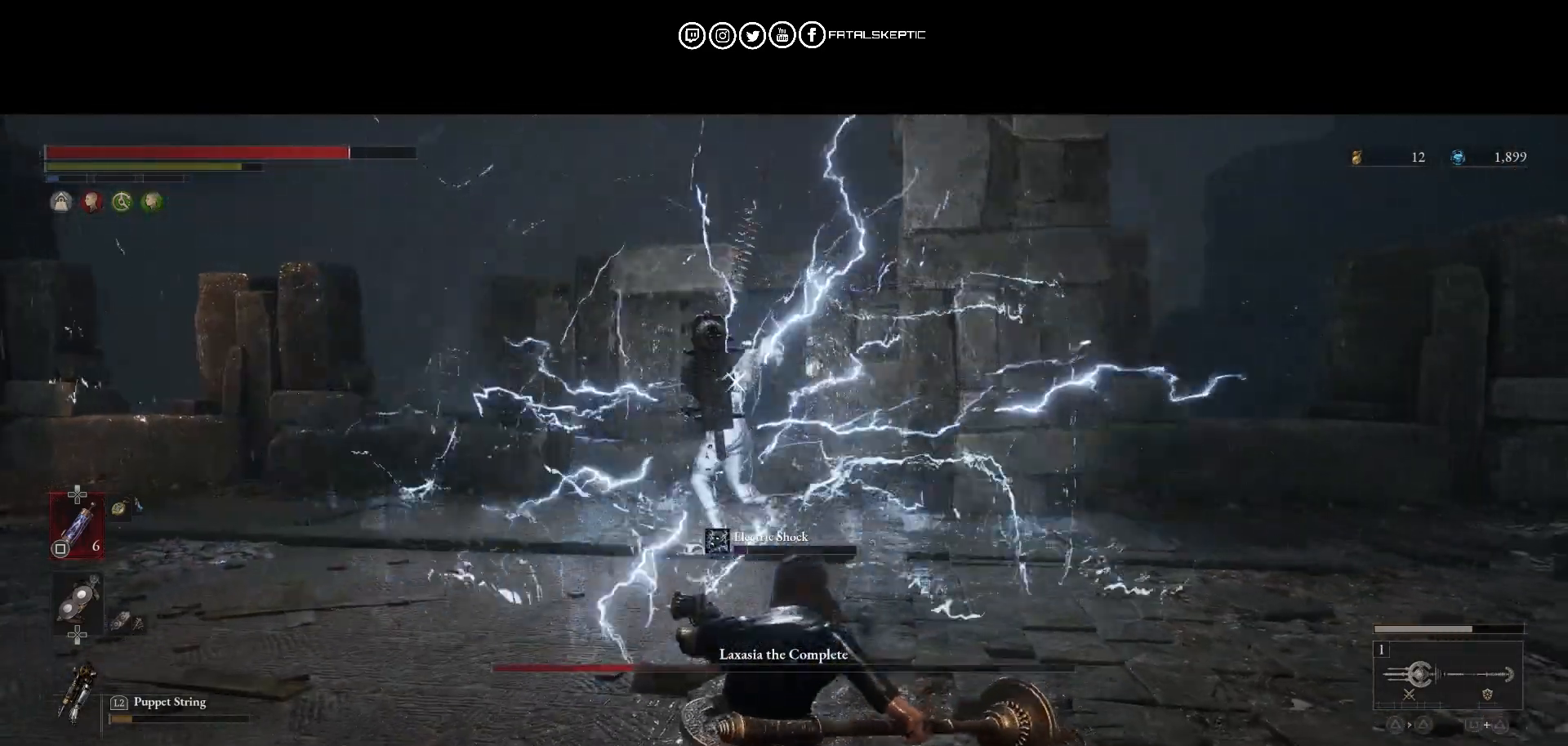
{"buttons": ["L3"], "left_stick": "down", "right_stick": "center", "events": [[17, "CIRCLE", "up"], [117, "CIRCLE", "down"], [233, "CIRCLE", "up"]]}
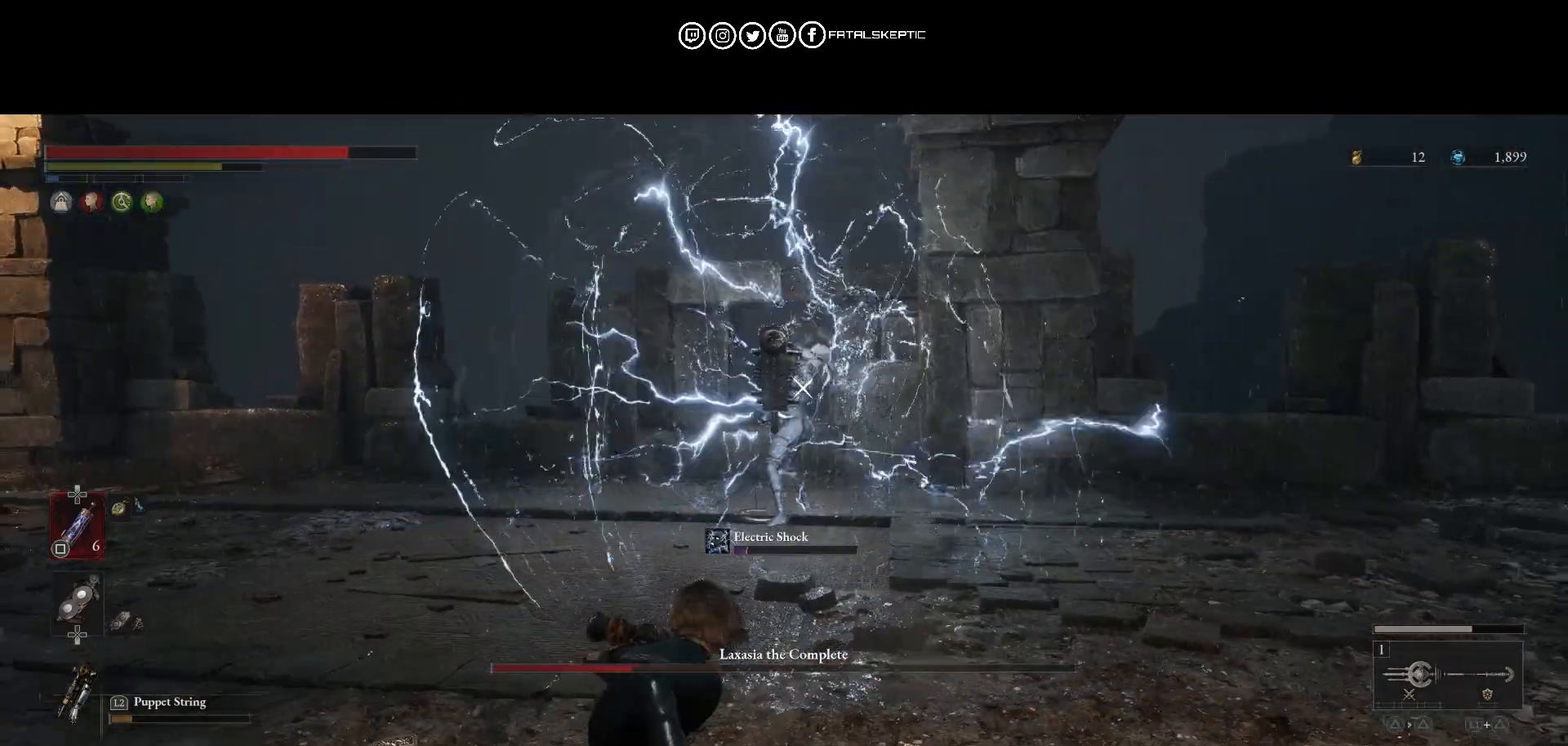
{"buttons": [], "left_stick": "down", "right_stick": "center", "events": [[67, "CIRCLE", "down"], [117, "CIRCLE", "up"], [233, "L3", "up"]]}
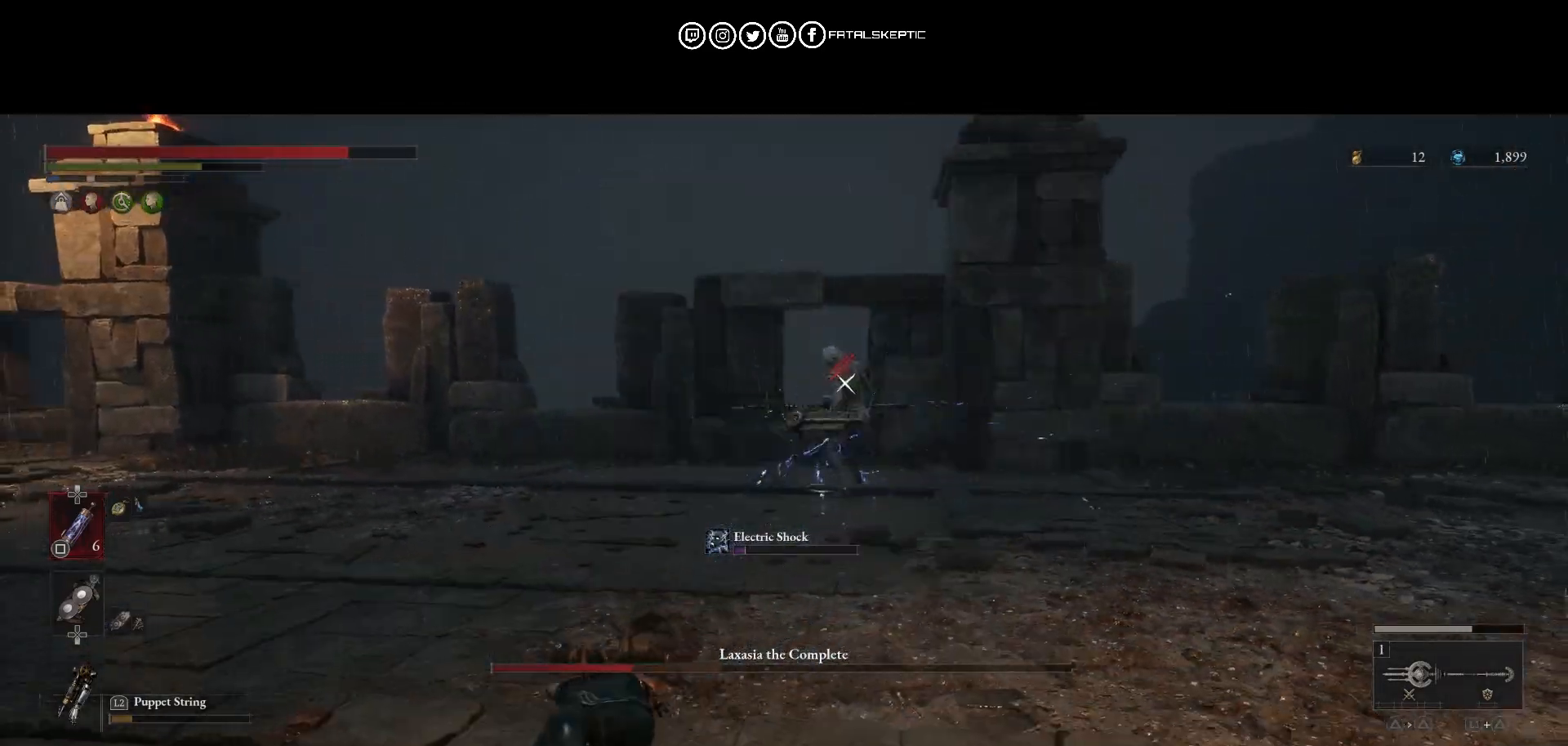
{"buttons": [], "left_stick": "down", "right_stick": "center", "events": []}
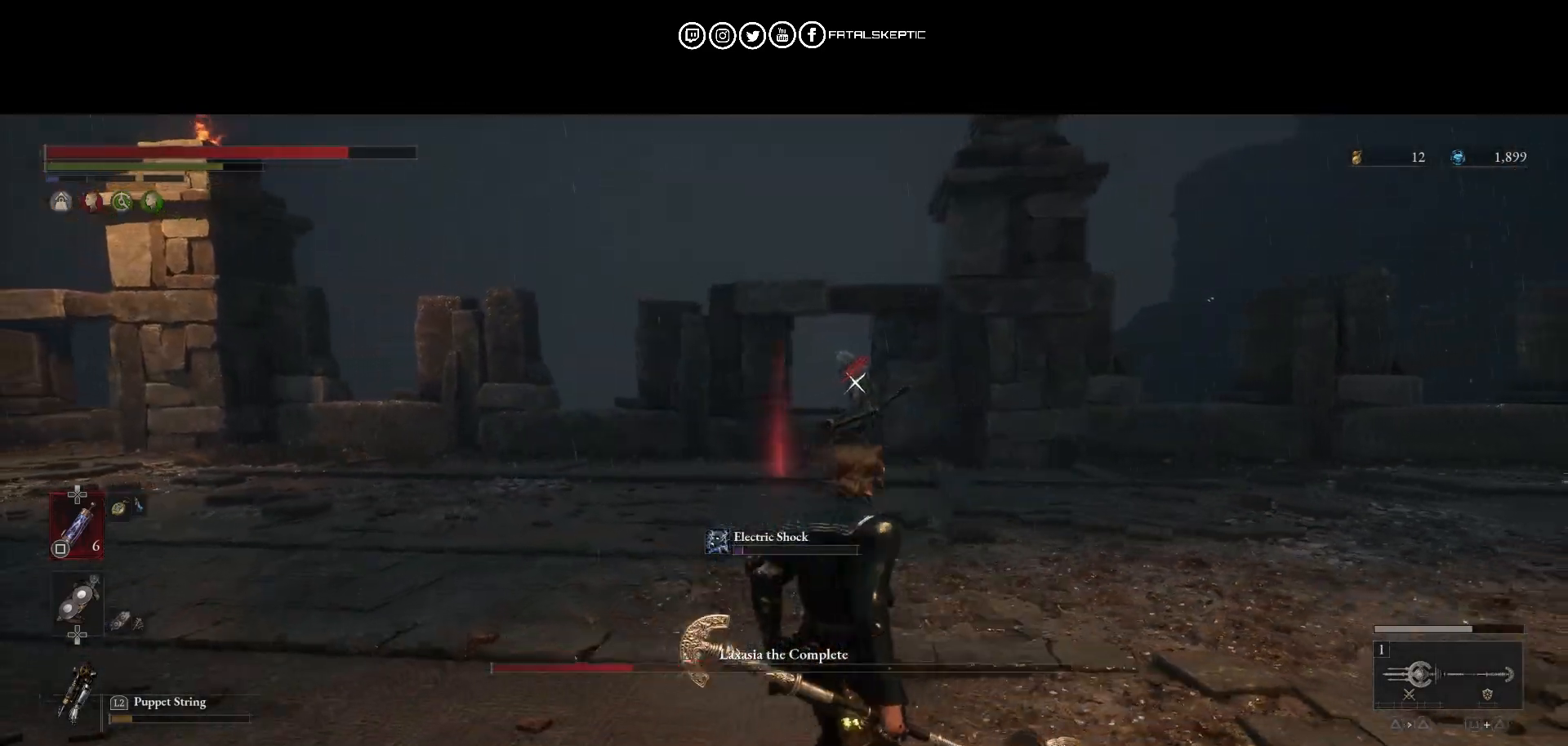
{"buttons": ["CIRCLE"], "left_stick": "up", "right_stick": "center"}
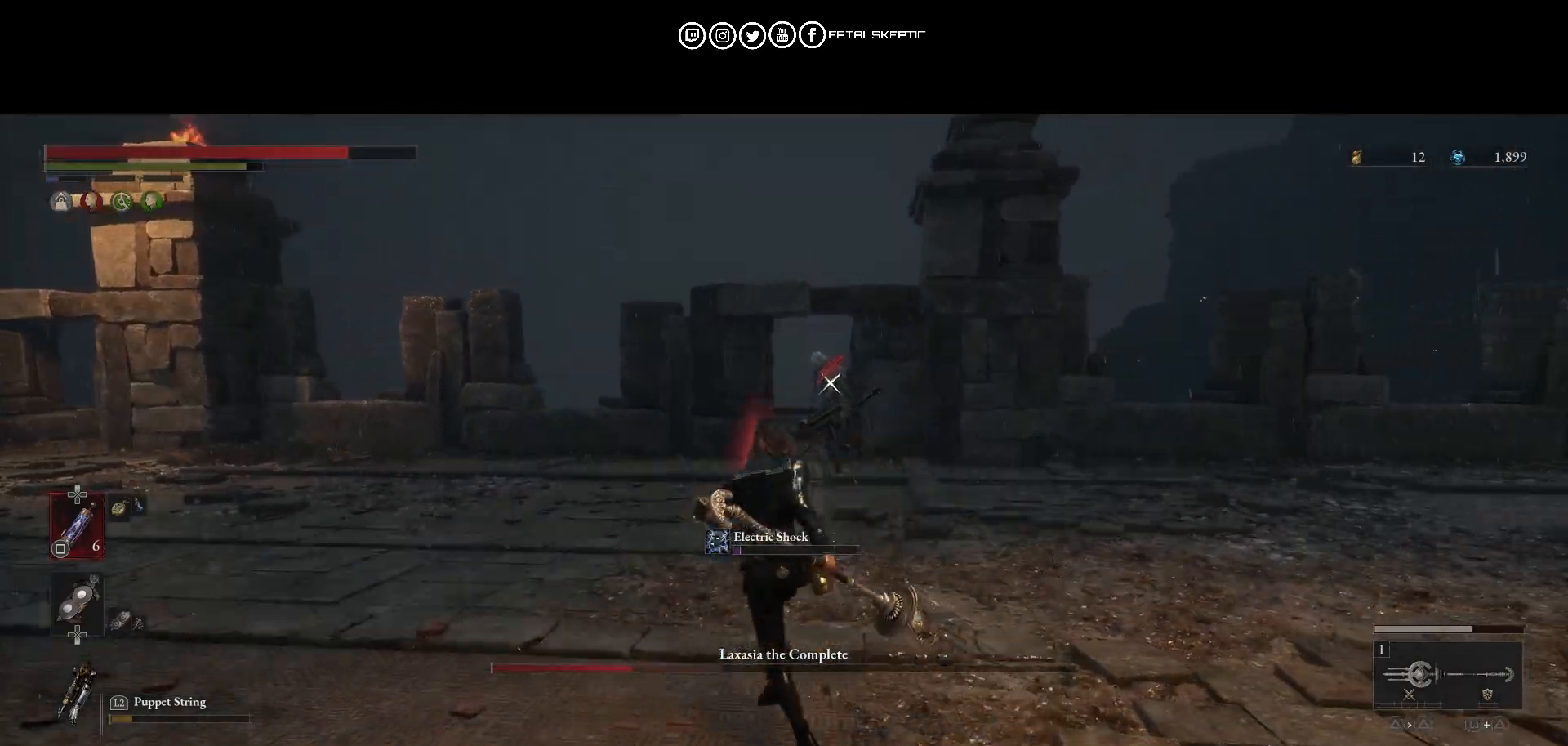
{"buttons": ["CIRCLE"], "left_stick": "up", "right_stick": "center", "events": []}
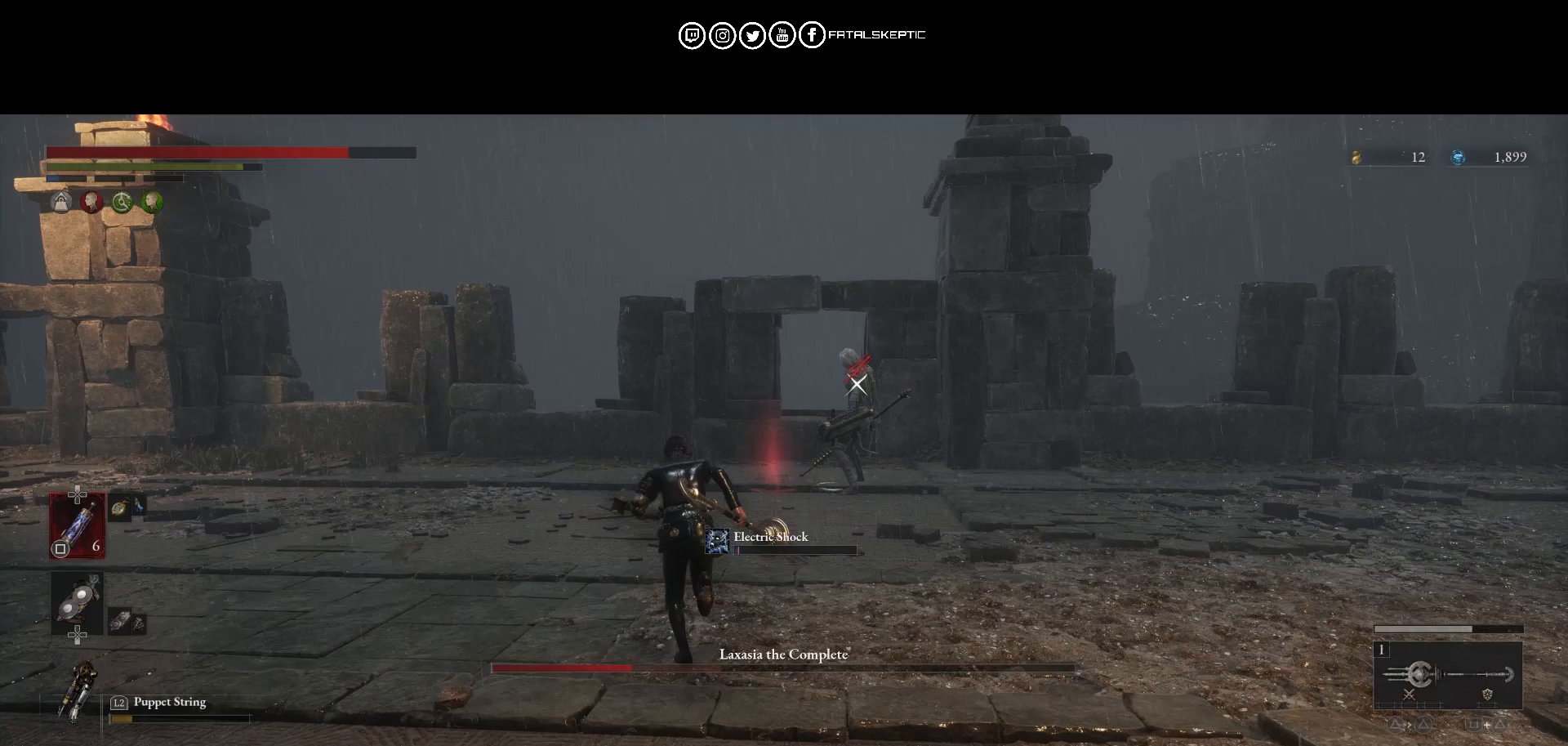
{"buttons": ["CIRCLE"], "left_stick": "up", "right_stick": "center", "events": []}
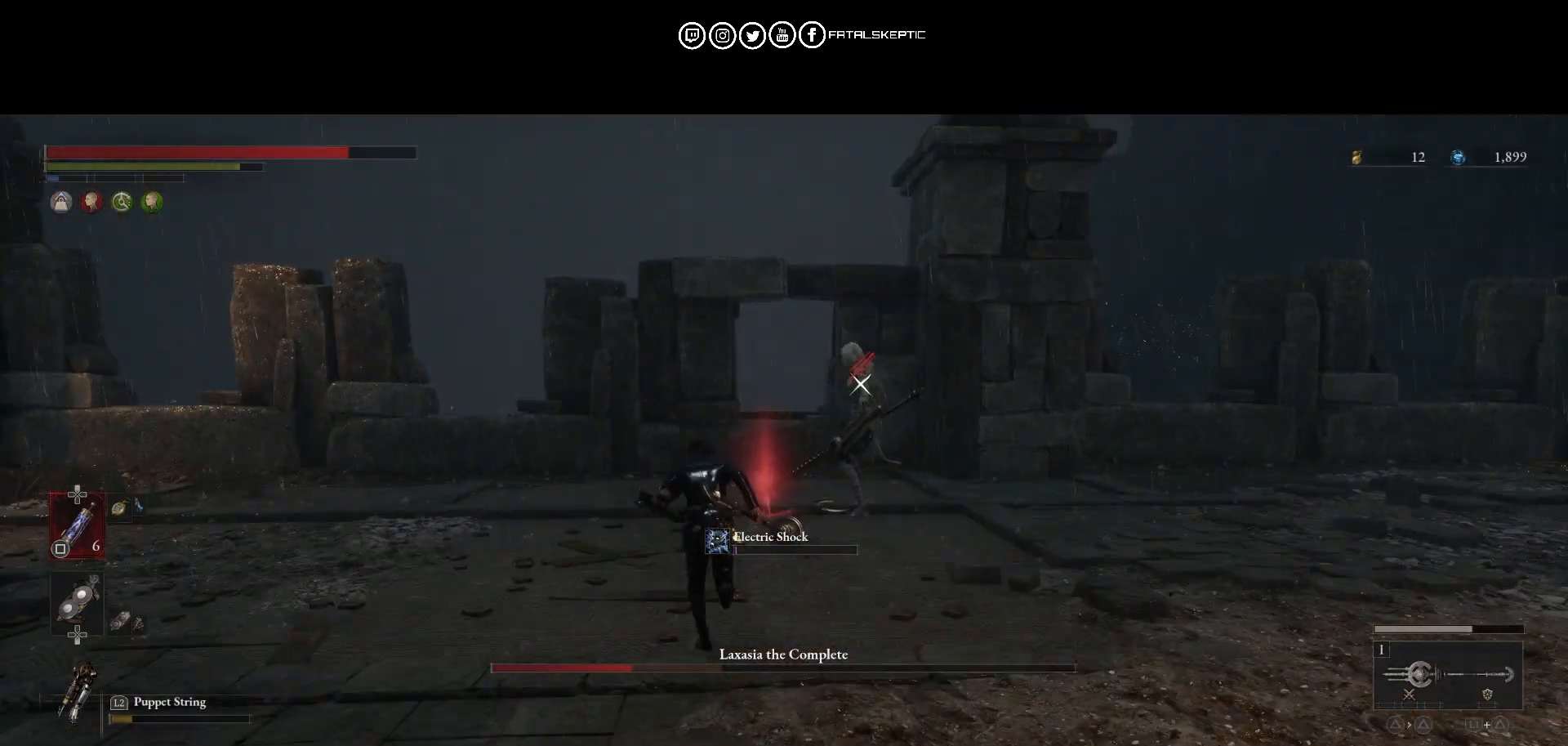
{"buttons": ["CIRCLE"], "left_stick": "up", "right_stick": "center", "events": []}
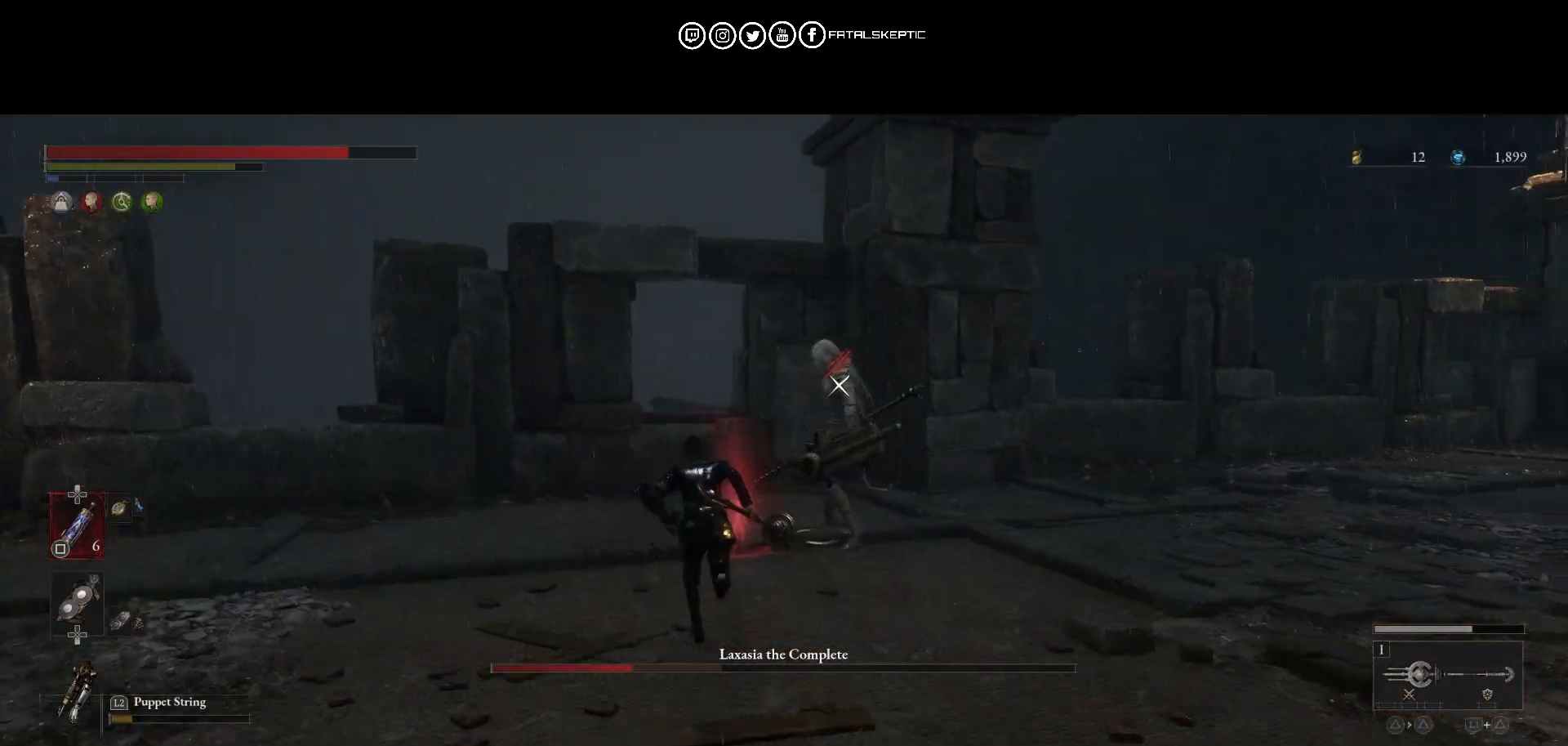
{"buttons": [], "left_stick": "up", "right_stick": "center", "events": [[400, "CIRCLE", "up"]]}
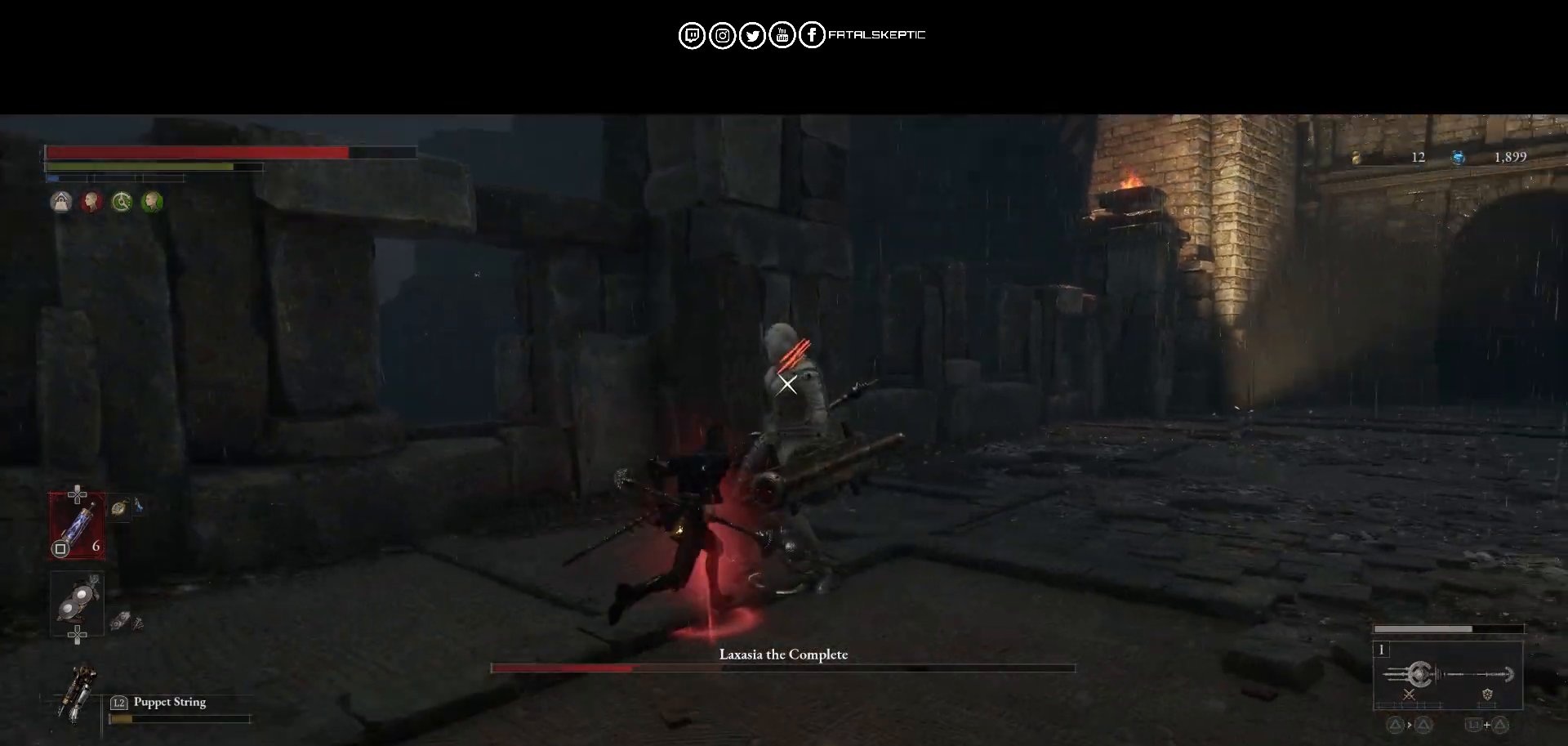
{"buttons": [], "left_stick": "up", "right_stick": "center", "events": [[217, "R1", "down"], [483, "R1", "up"]]}
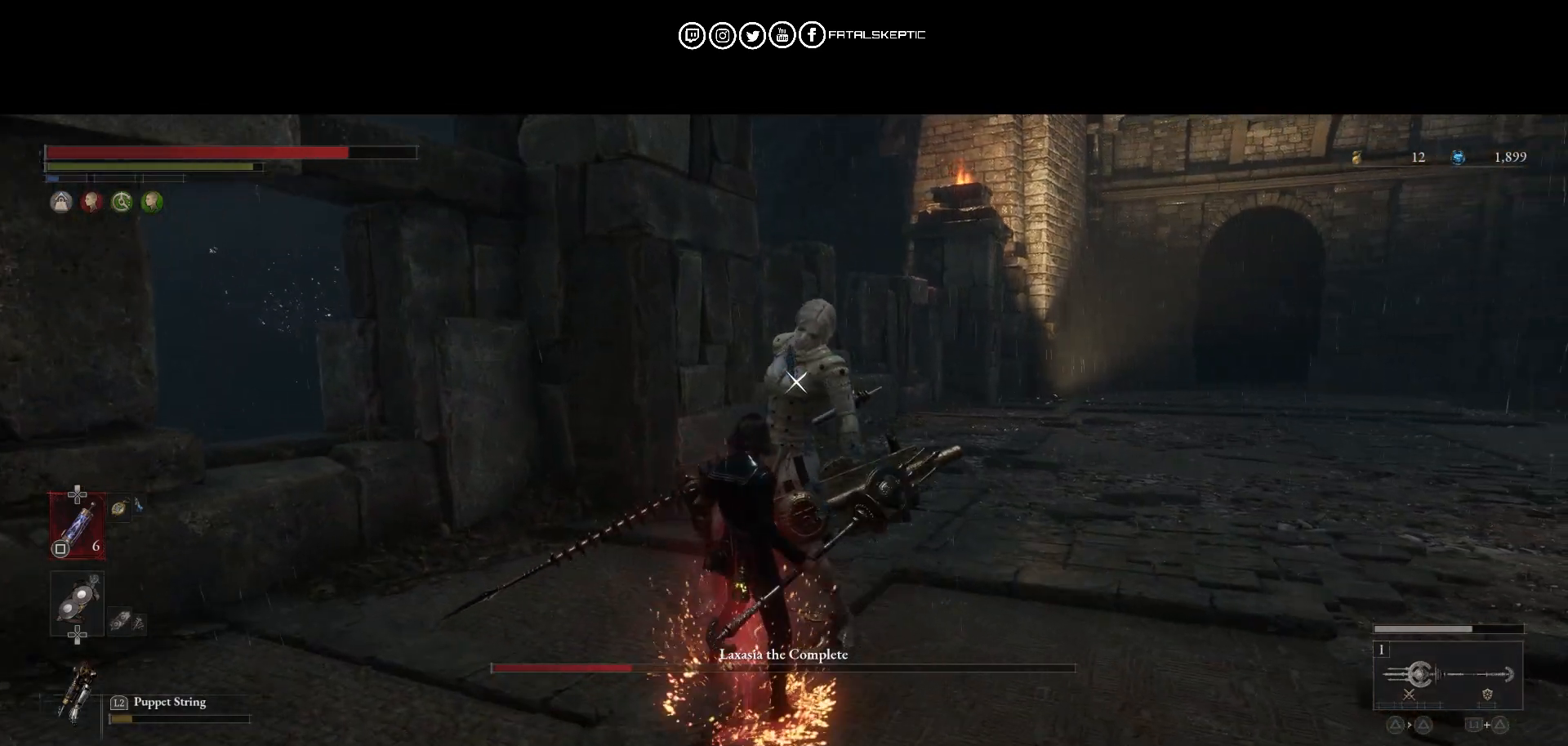
{"buttons": [], "left_stick": "up", "right_stick": "center", "events": []}
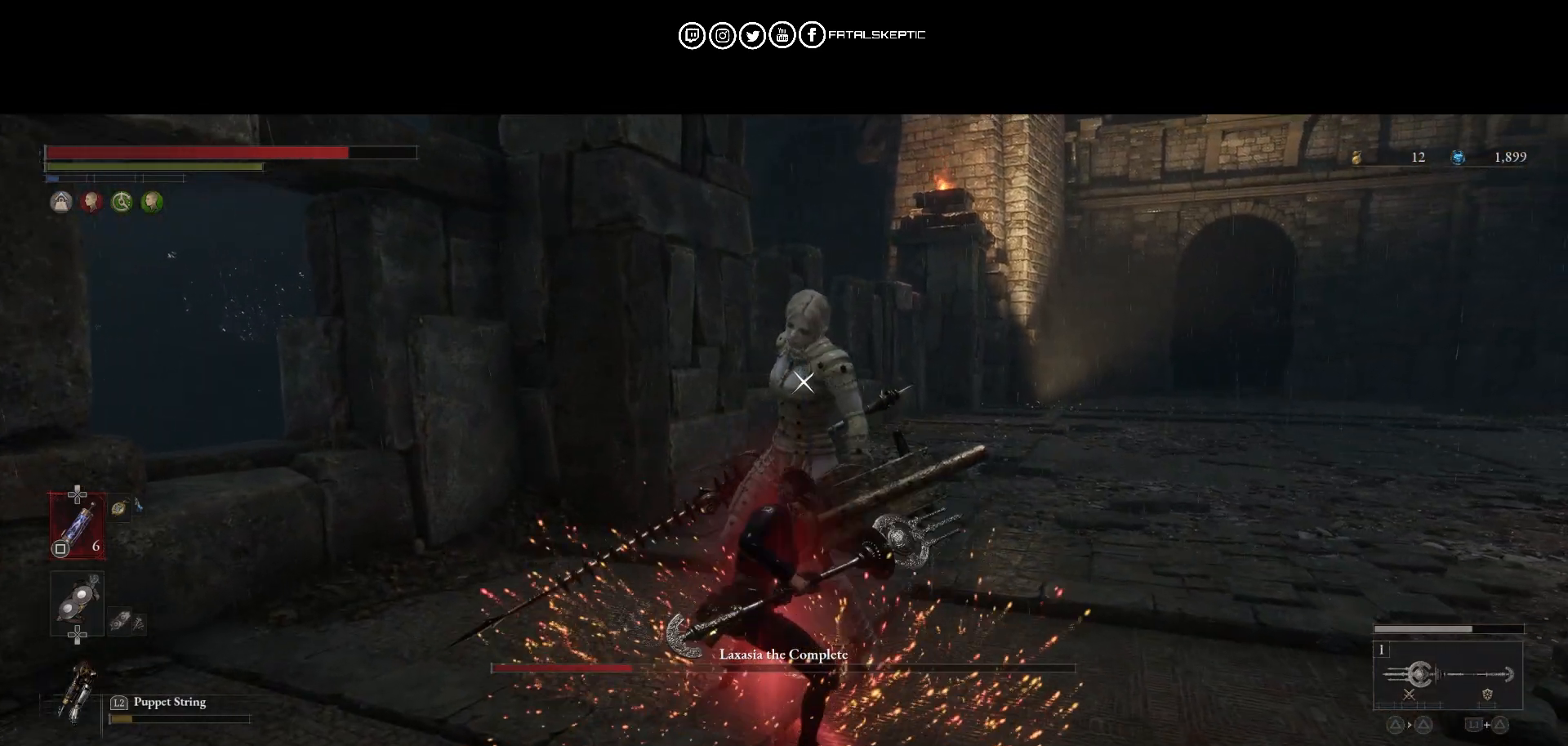
{"buttons": [], "left_stick": "center", "right_stick": "center", "events": [[117, "left_stick", "center"]]}
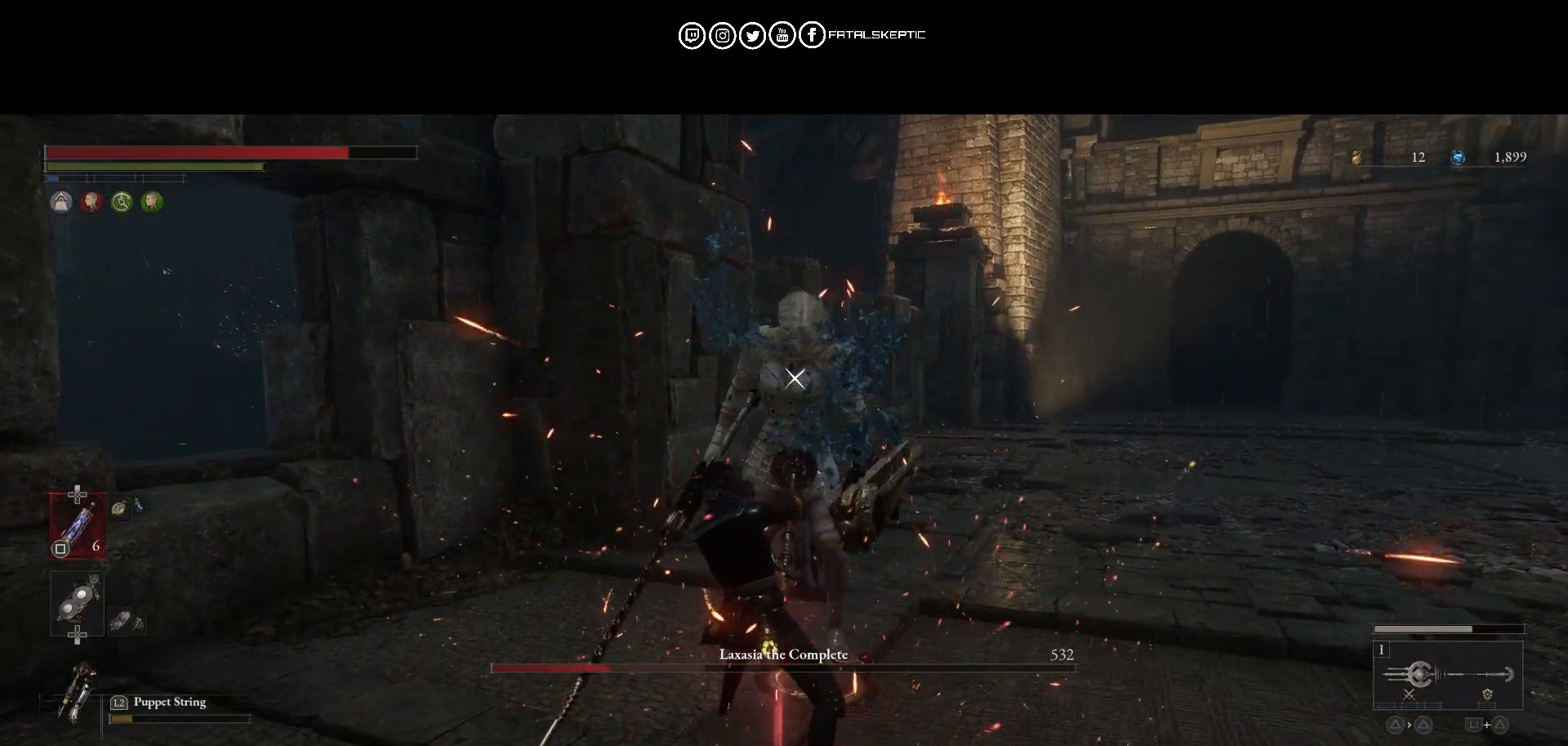
{"buttons": [], "left_stick": "center", "right_stick": "center", "events": []}
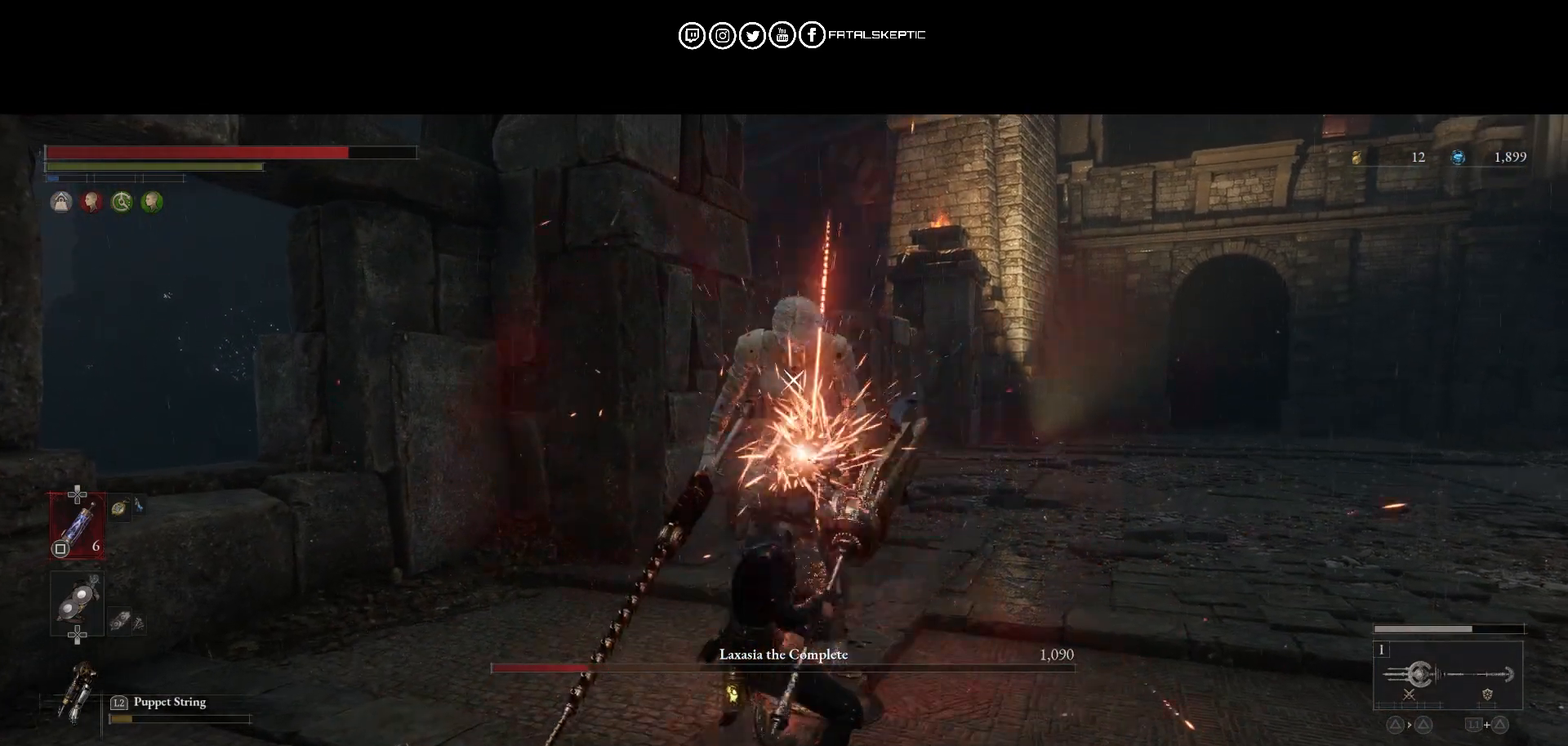
{"buttons": [], "left_stick": "center", "right_stick": "center", "events": []}
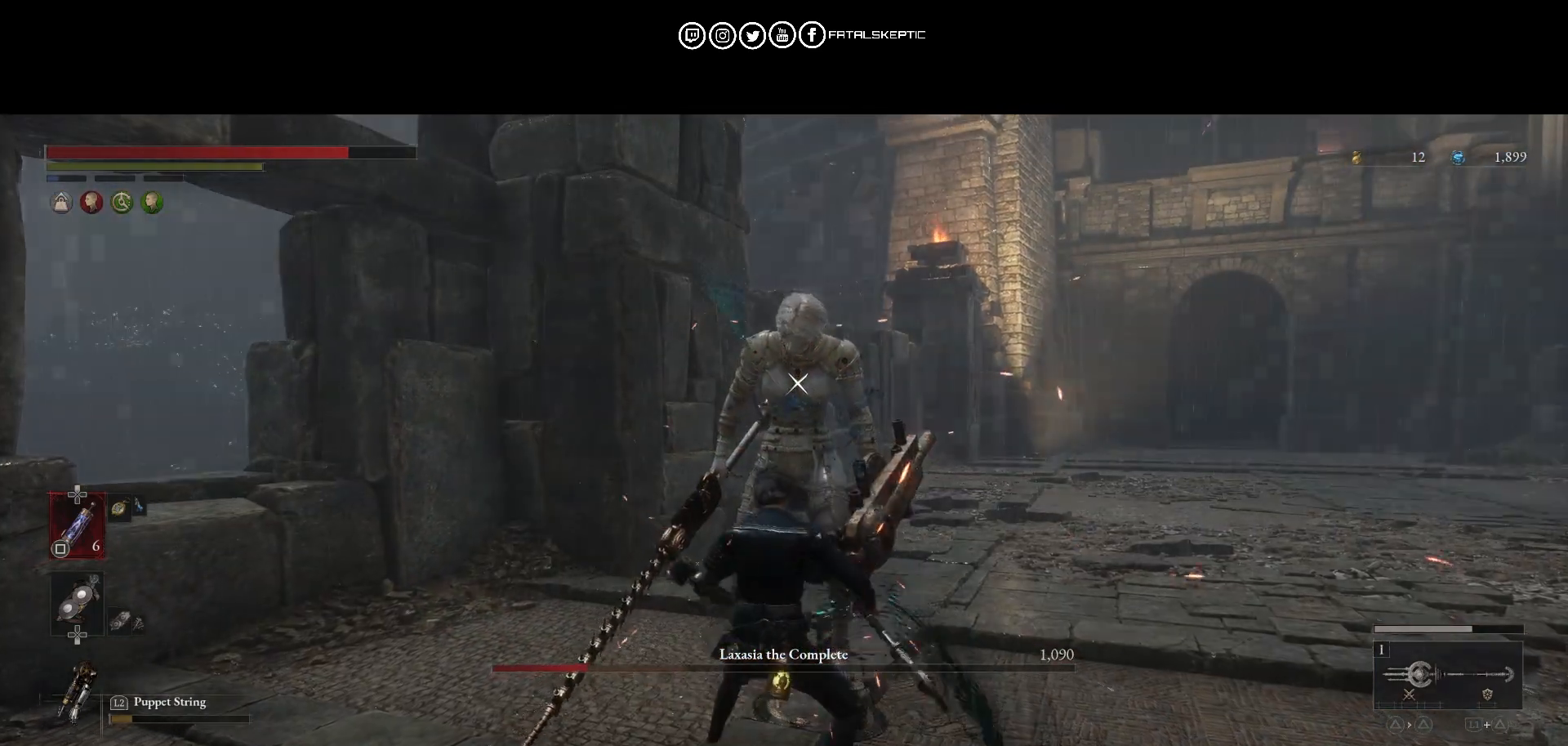
{"buttons": [], "left_stick": "center", "right_stick": "center", "events": []}
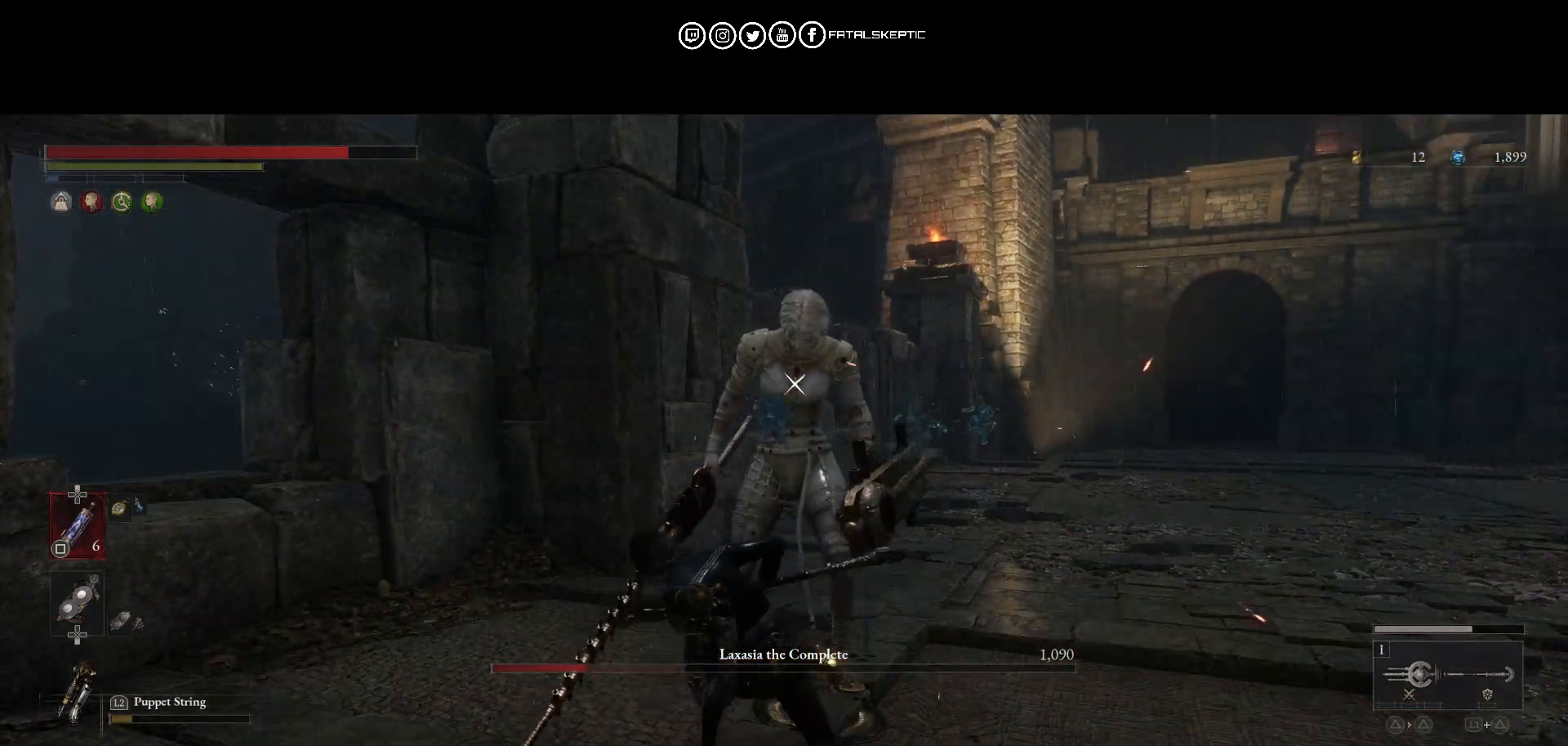
{"buttons": [], "left_stick": "center", "right_stick": "center", "events": []}
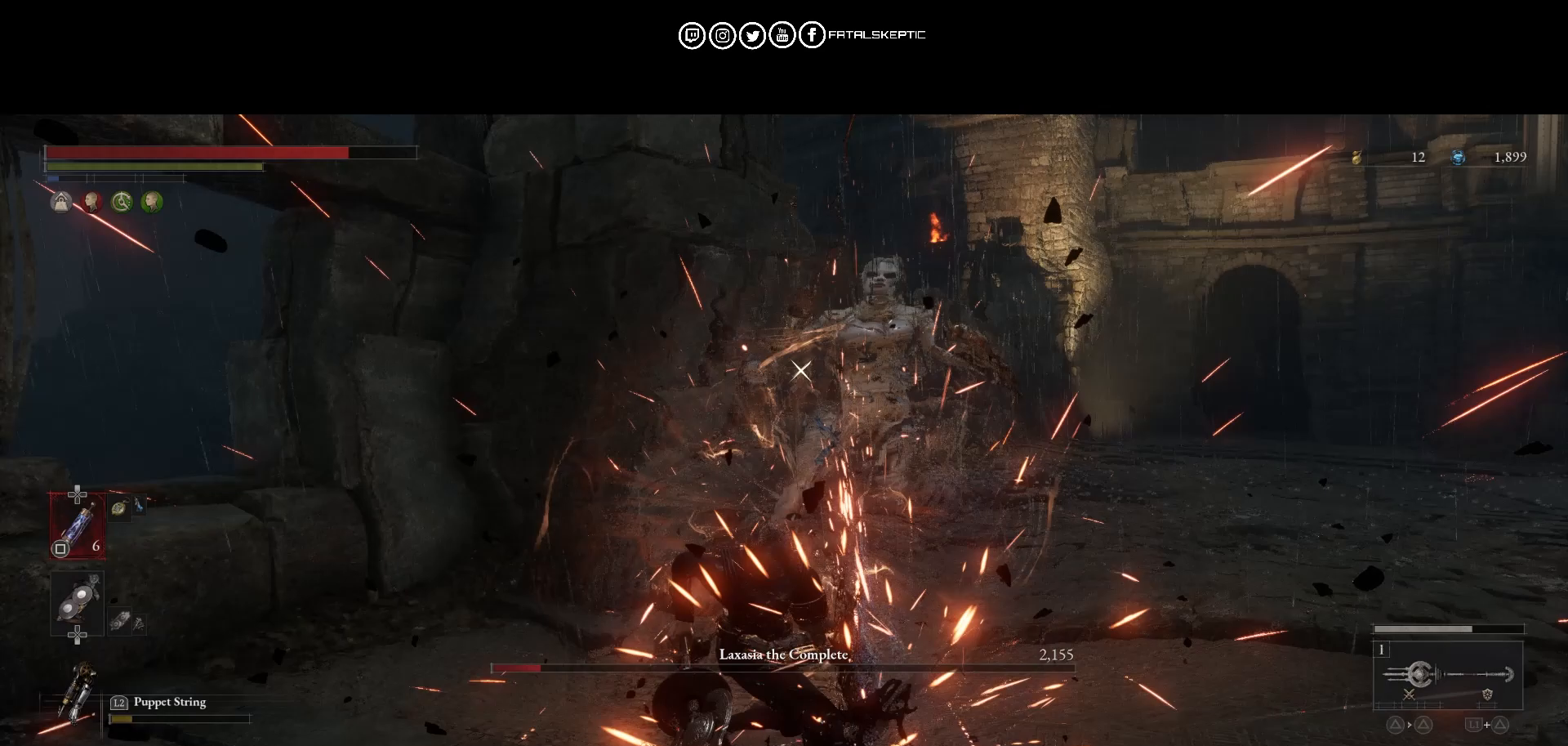
{"buttons": [], "left_stick": "right", "right_stick": "center", "events": [[400, "left_stick", "right"]]}